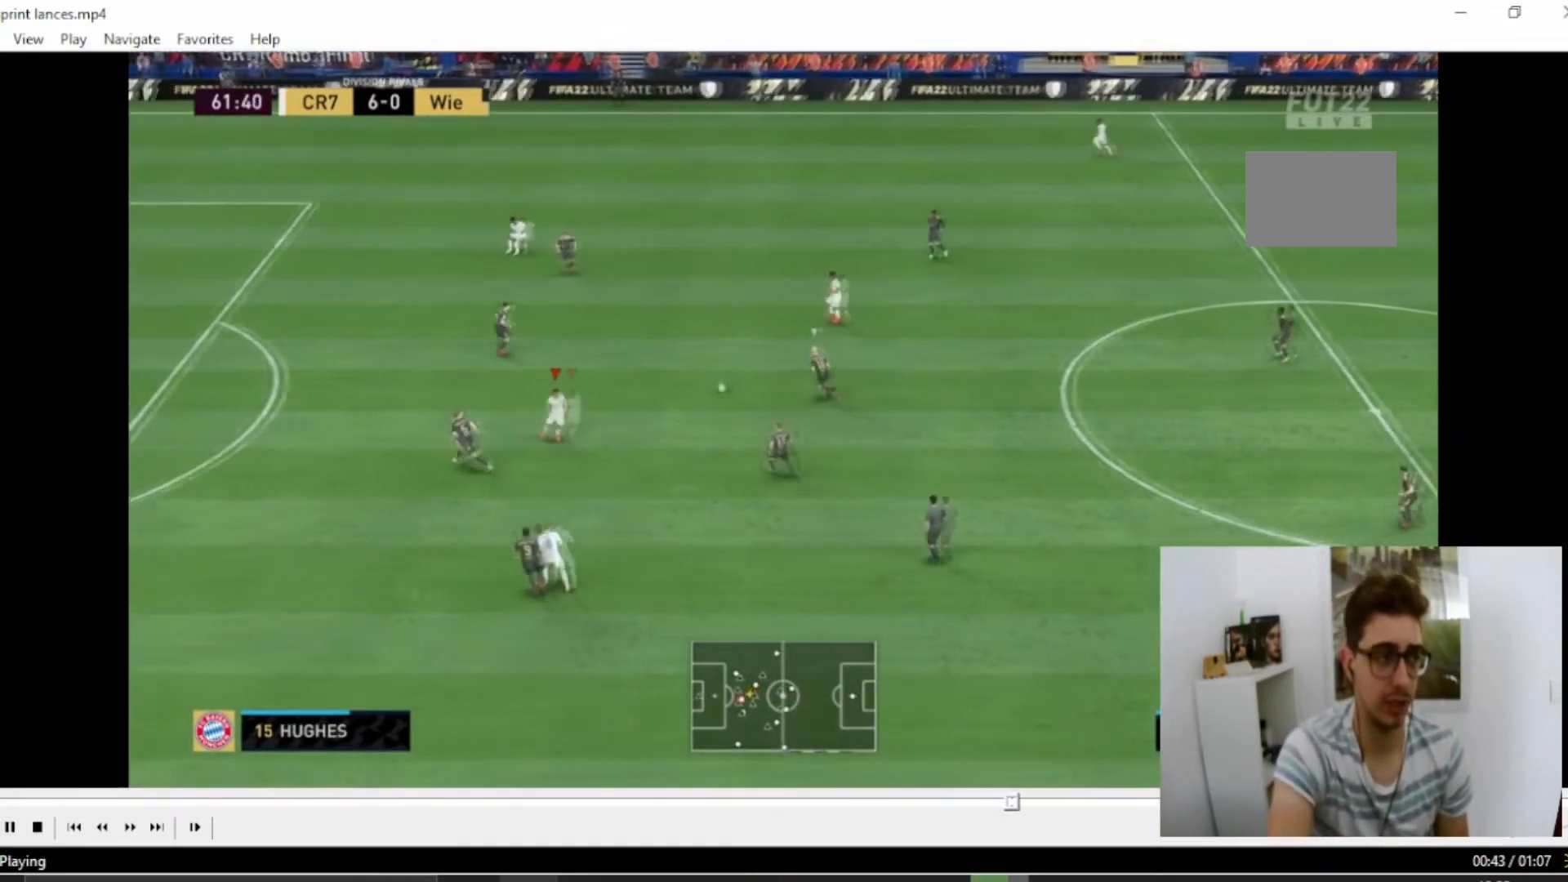
Gameplay with a controller (PlayStation layout); each line is a JSON object with the inputs held at the frame after it. "events" lists button and stick changes between this image and that frame as [ms after this image, input, new state], when the widget could be followed in between. Not read: L3 R3.
{"buttons": [], "left_stick": "down", "right_stick": "center"}
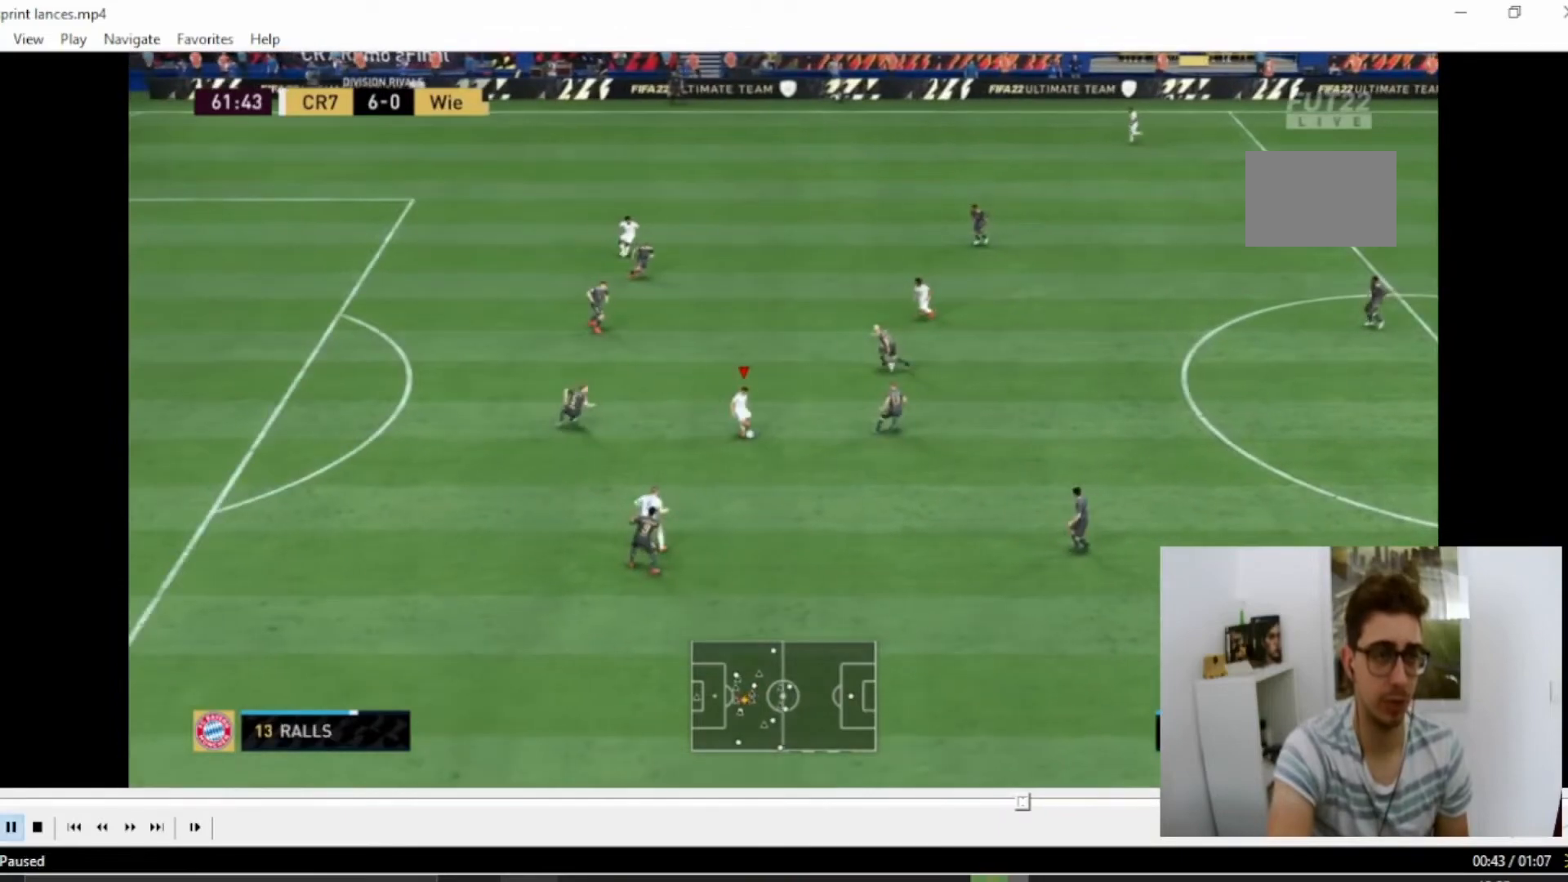
{"buttons": [], "left_stick": "down", "right_stick": "center", "events": []}
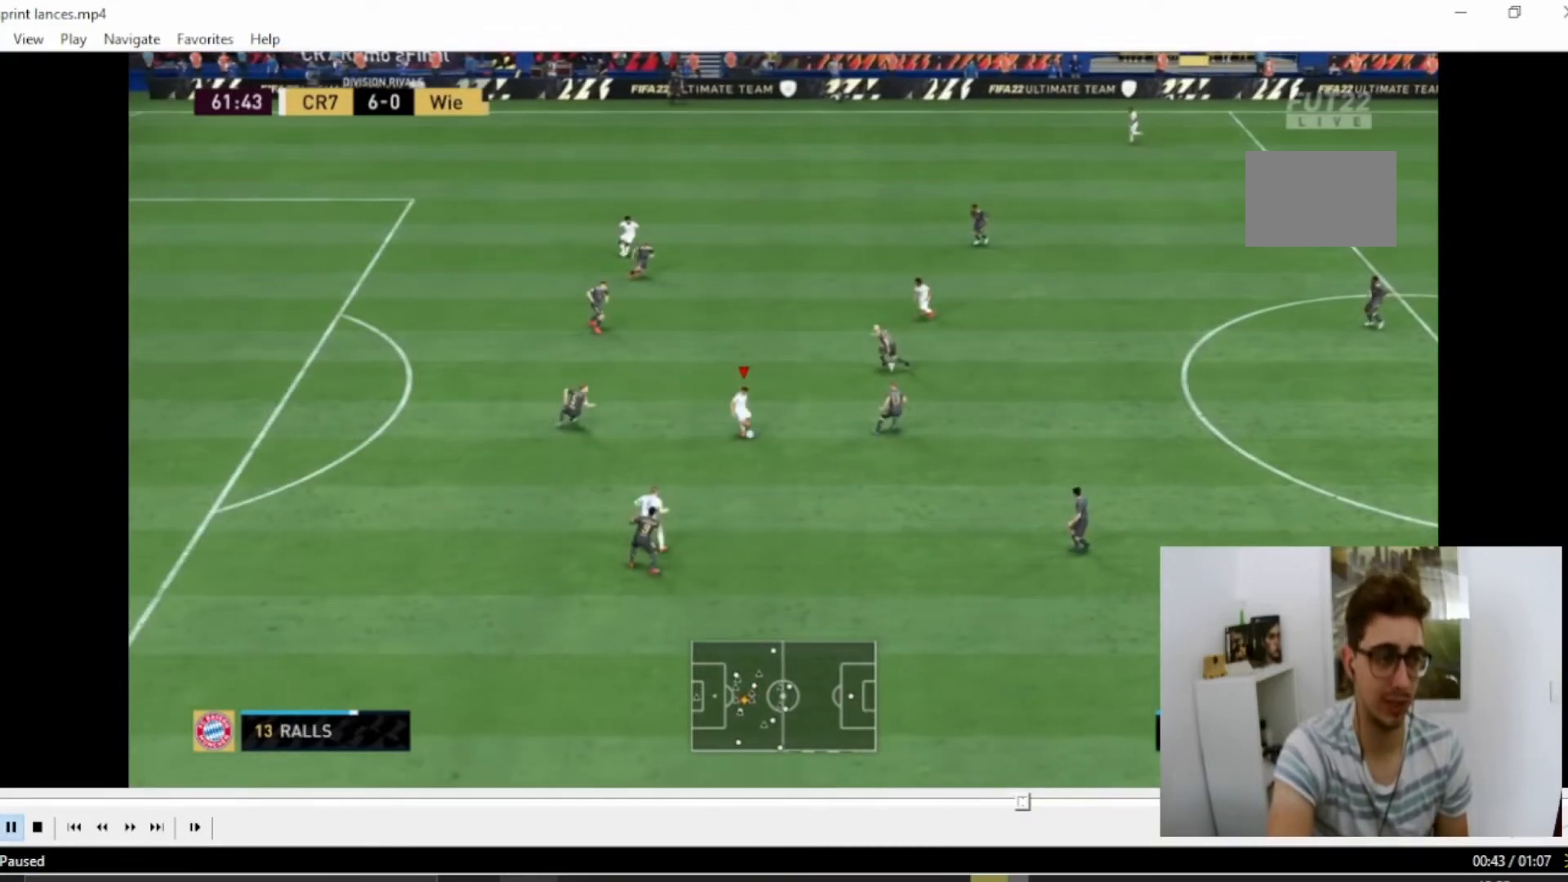
{"buttons": [], "left_stick": "down", "right_stick": "center", "events": []}
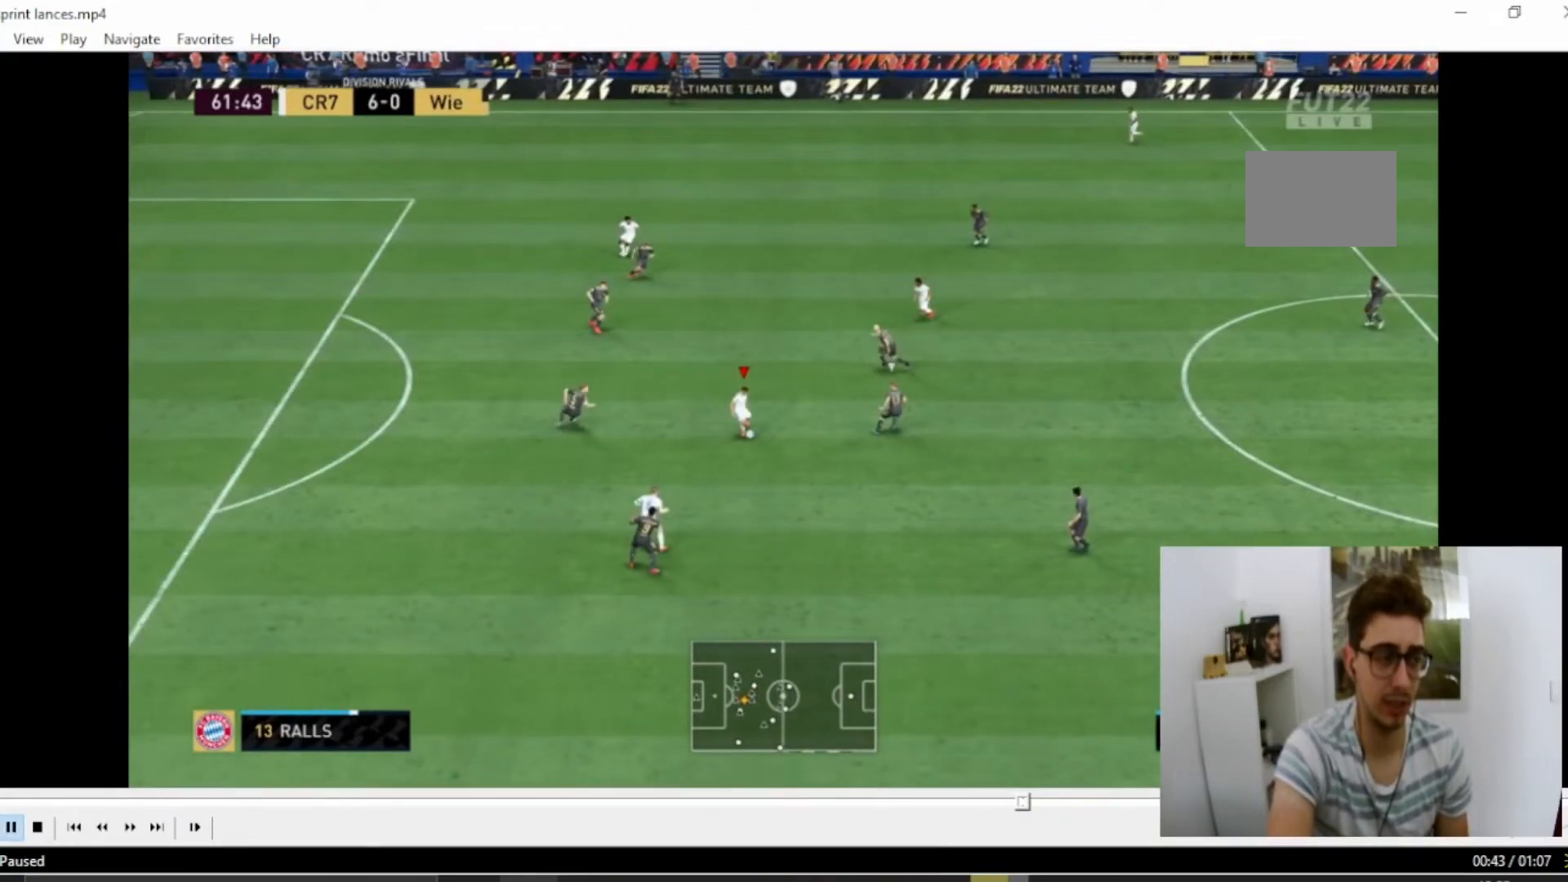
{"buttons": [], "left_stick": "down", "right_stick": "center", "events": []}
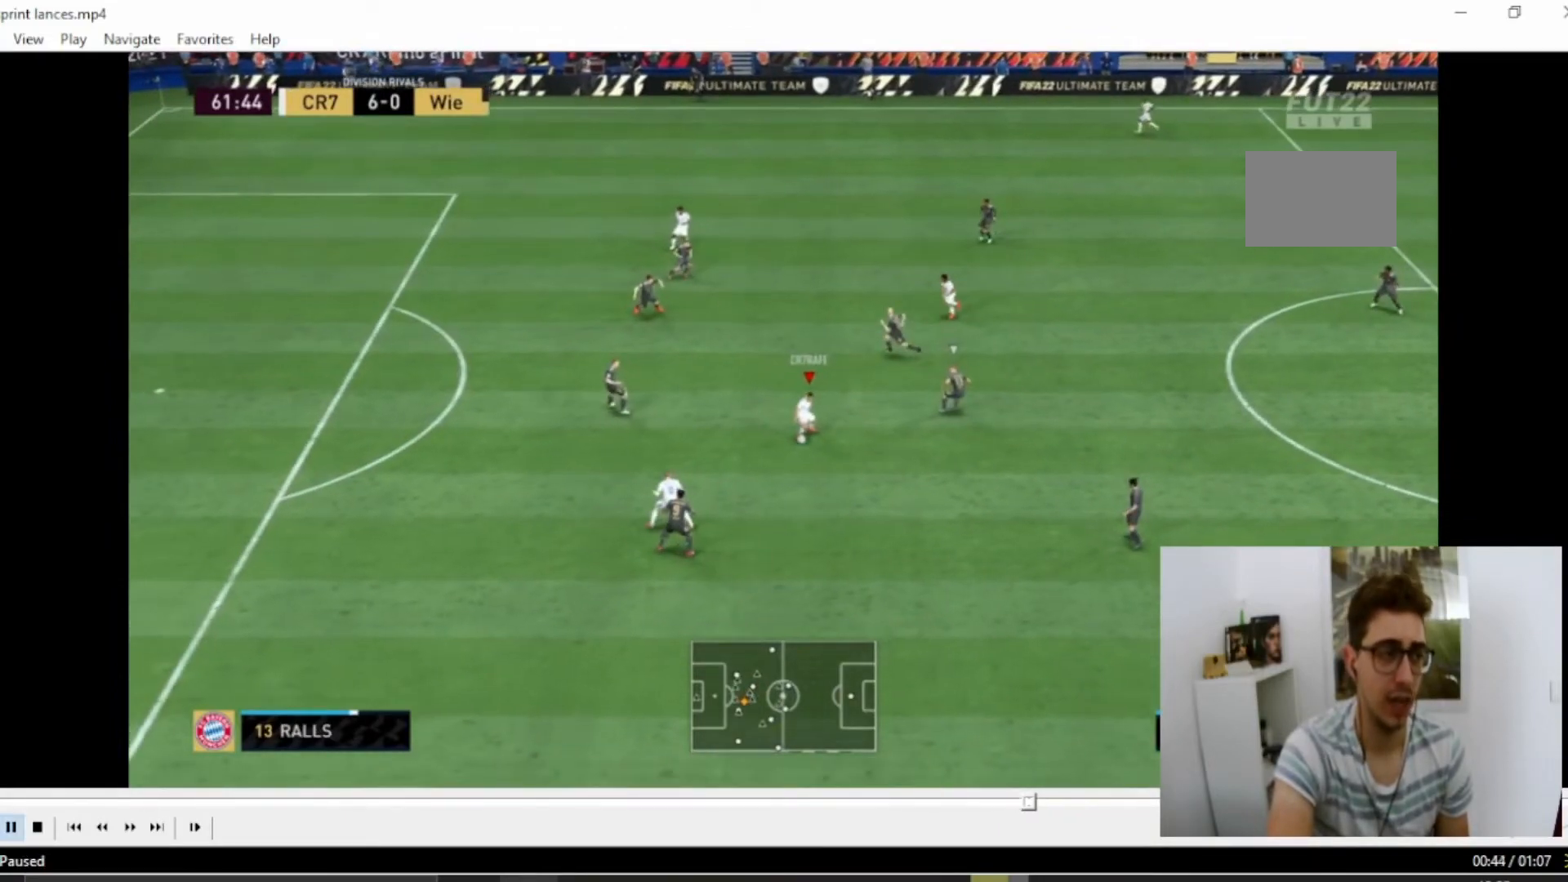
{"buttons": [], "left_stick": "down", "right_stick": "center", "events": []}
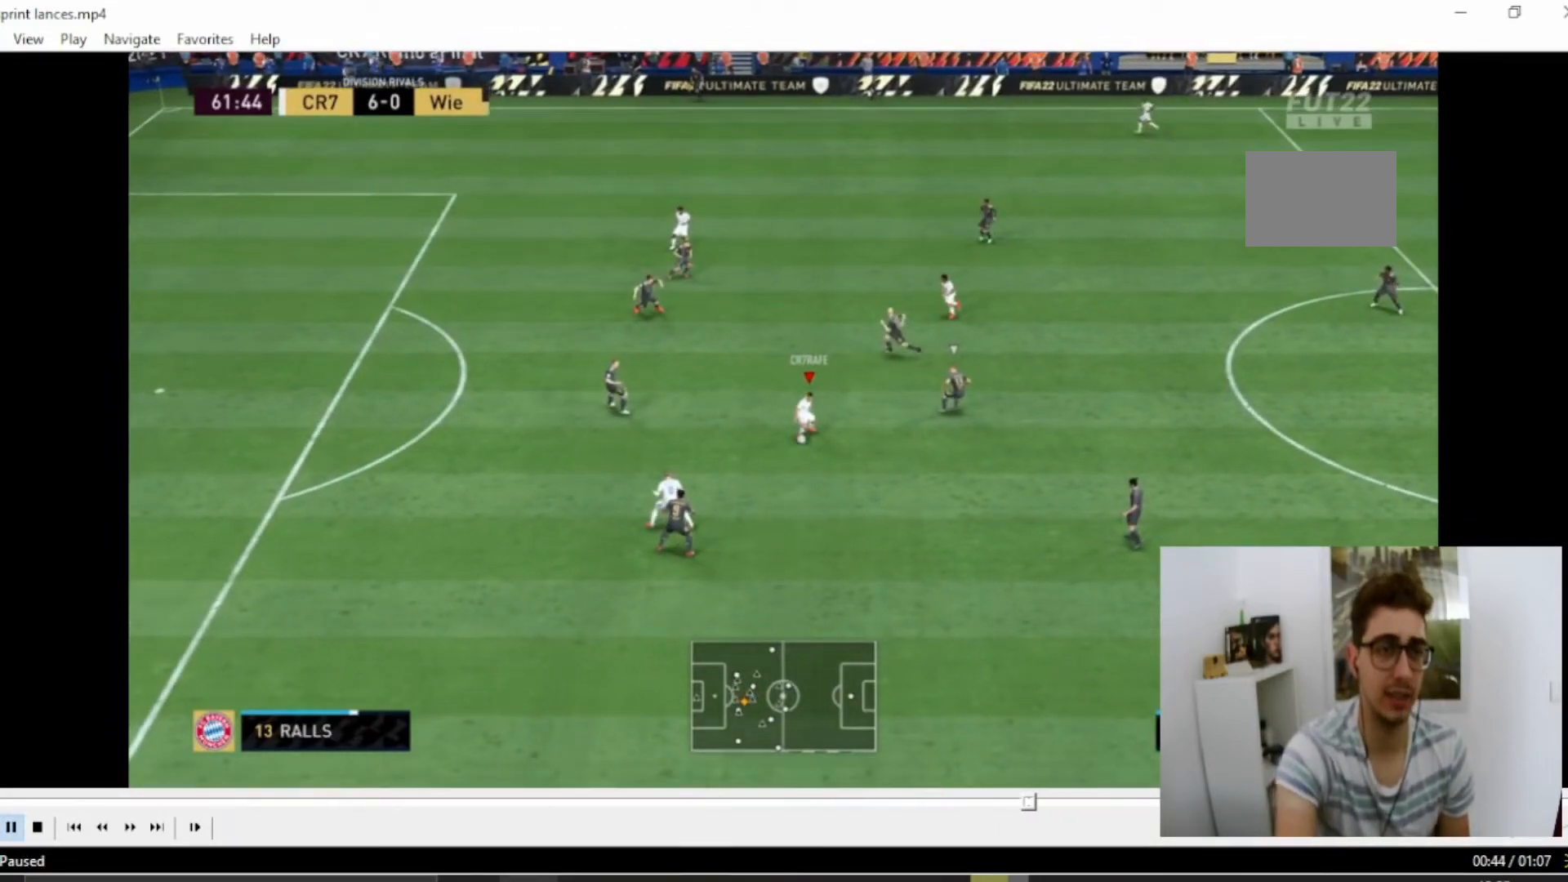
{"buttons": [], "left_stick": "down", "right_stick": "center", "events": []}
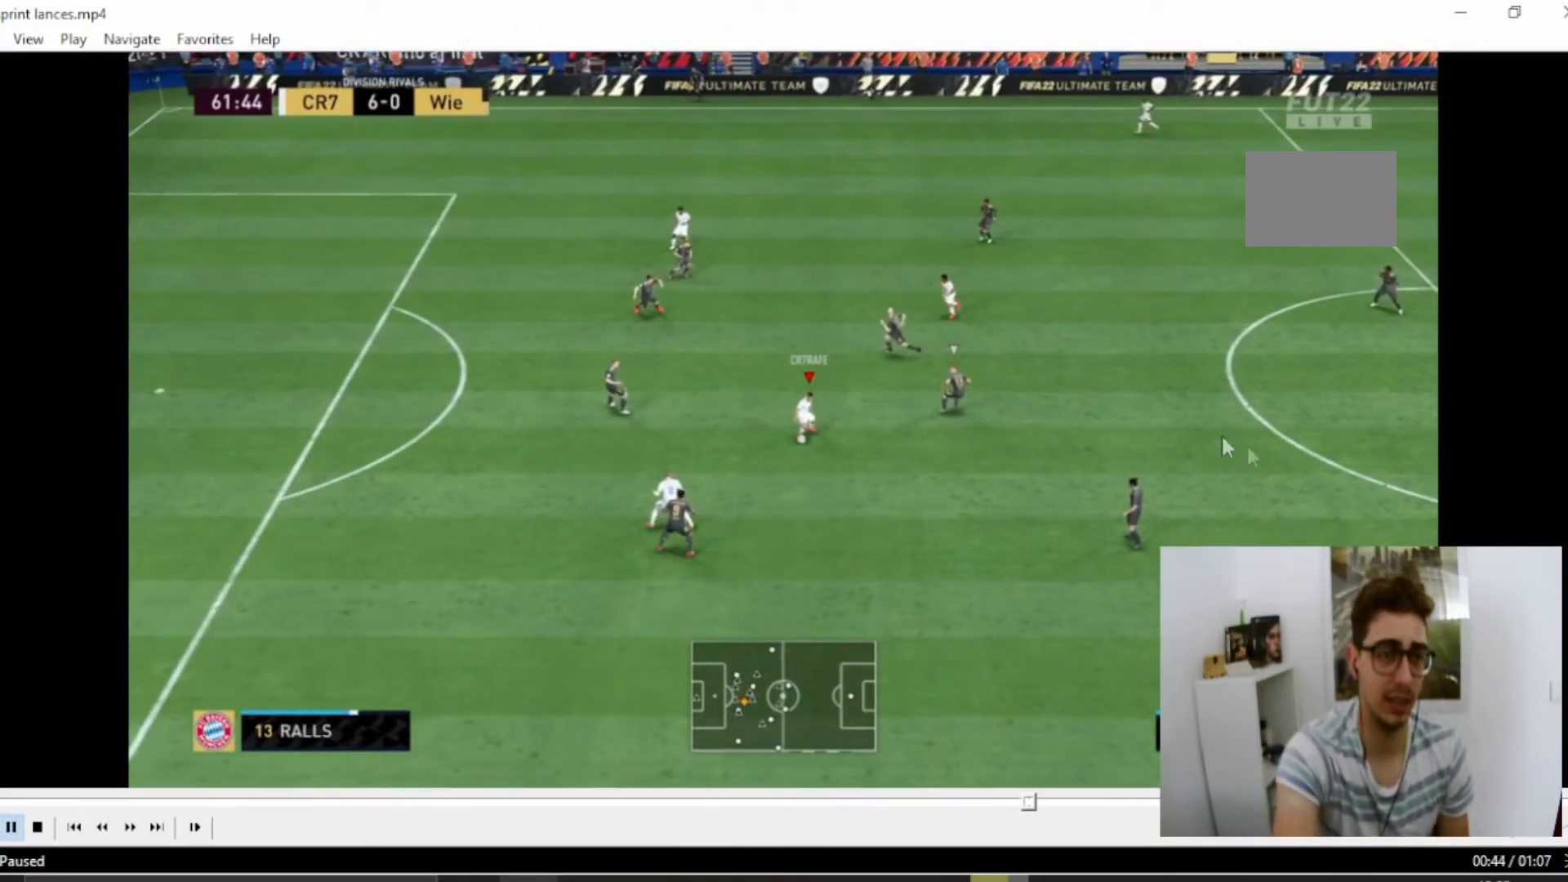
{"buttons": [], "left_stick": "down", "right_stick": "center", "events": []}
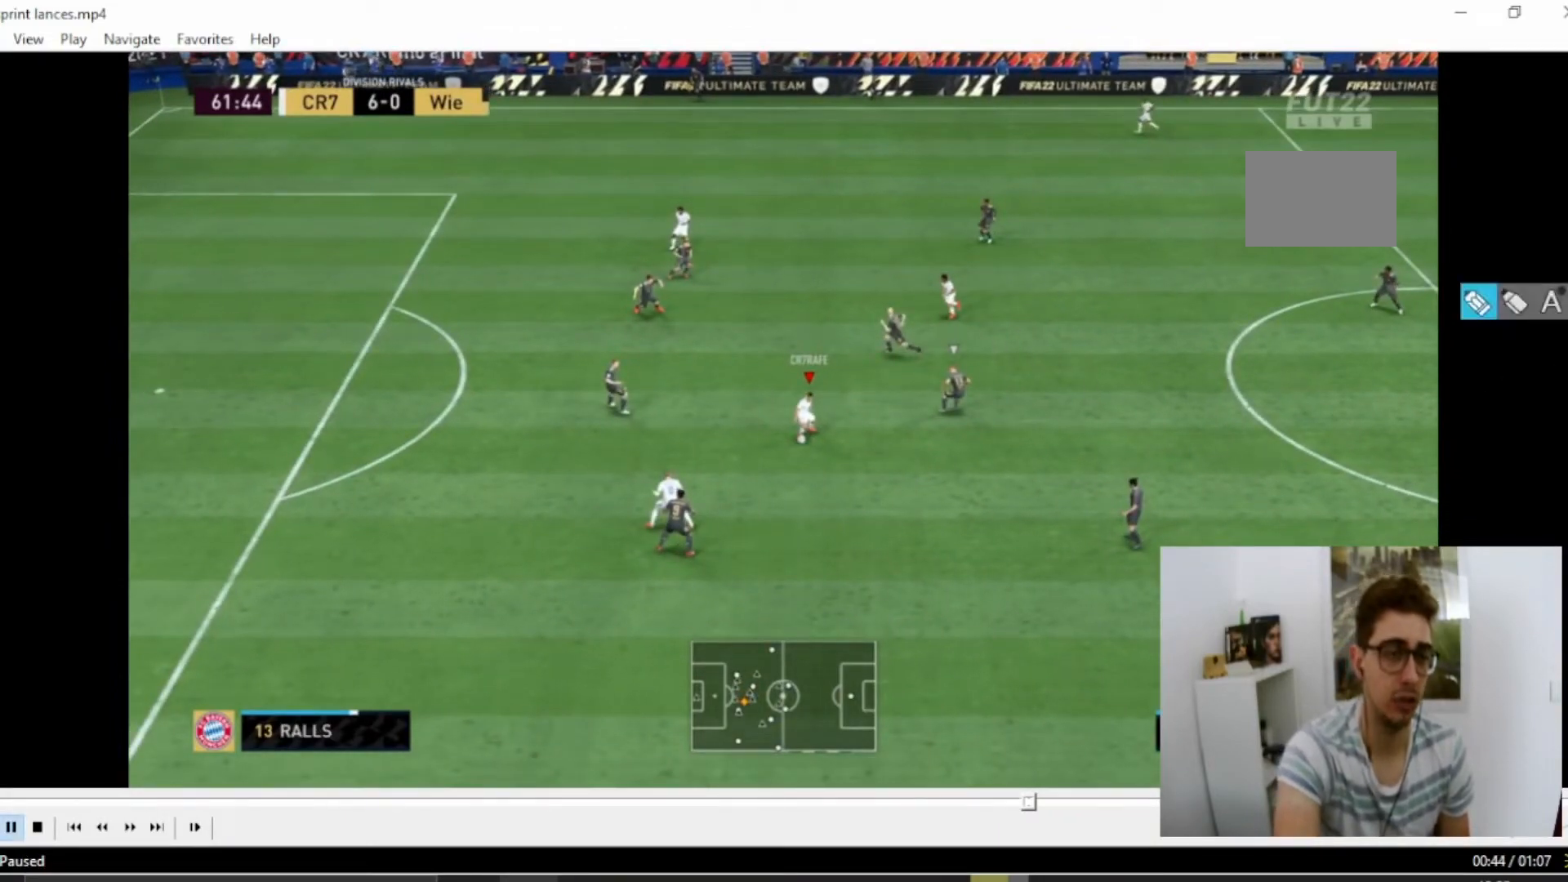
{"buttons": [], "left_stick": "down", "right_stick": "center", "events": []}
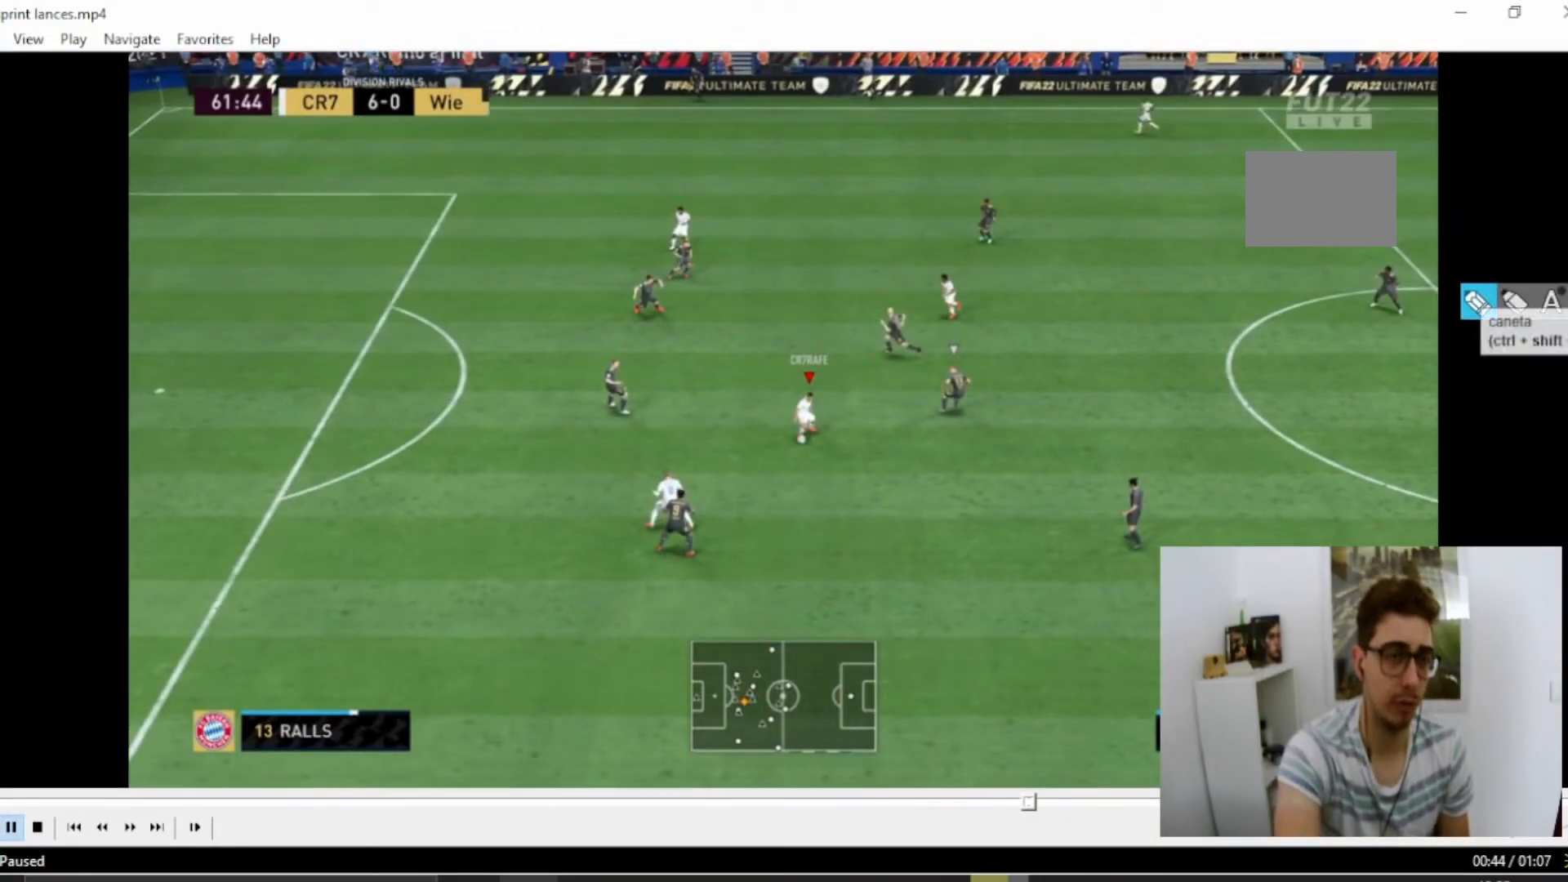
{"buttons": [], "left_stick": "down", "right_stick": "center", "events": []}
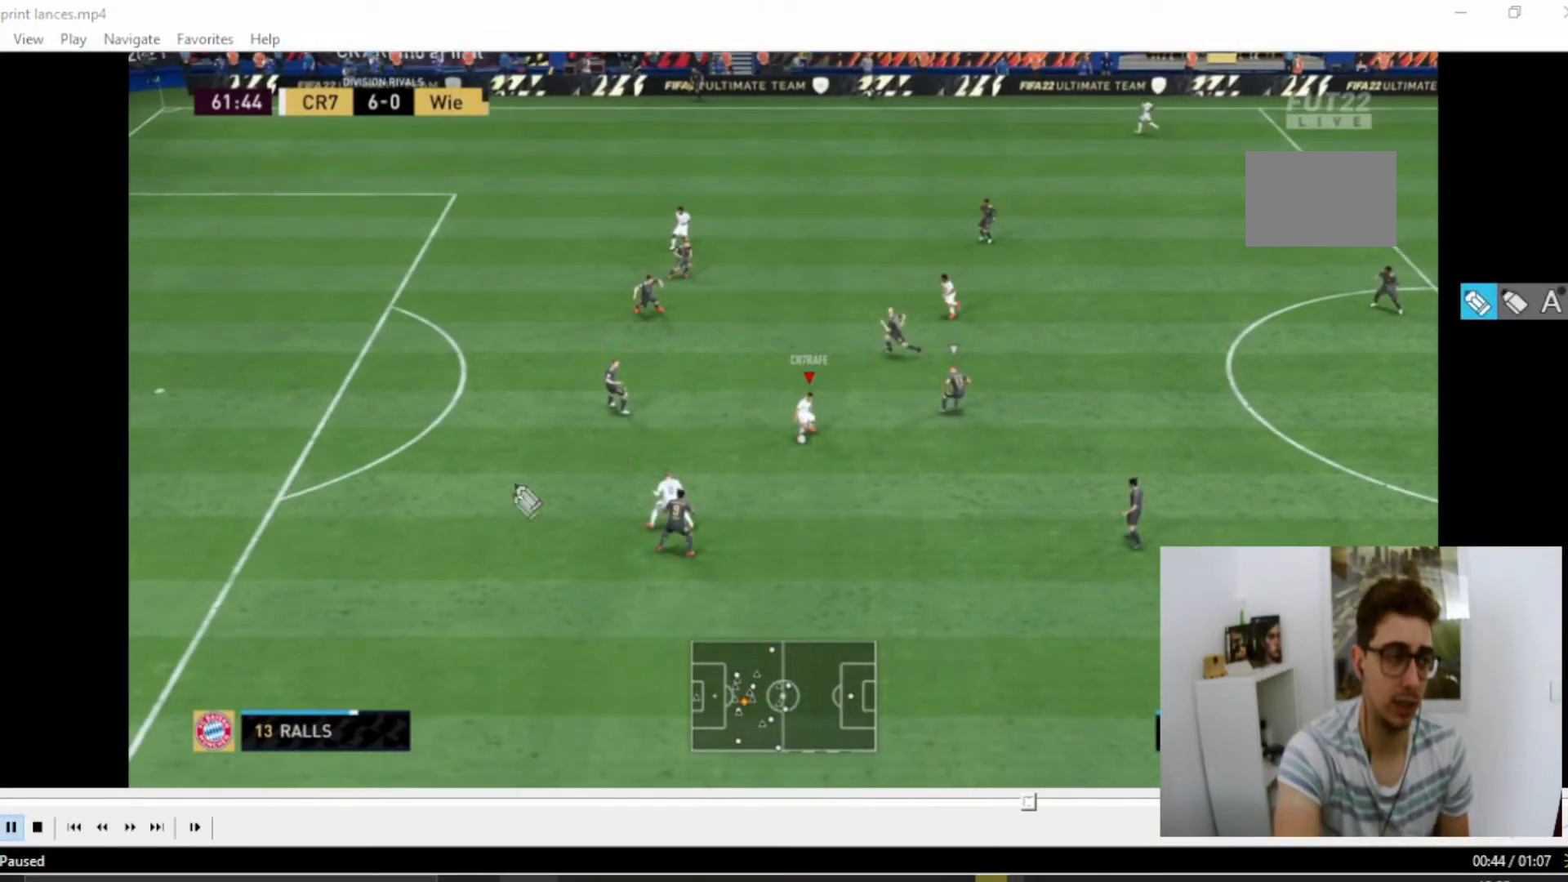
{"buttons": [], "left_stick": "down", "right_stick": "center", "events": []}
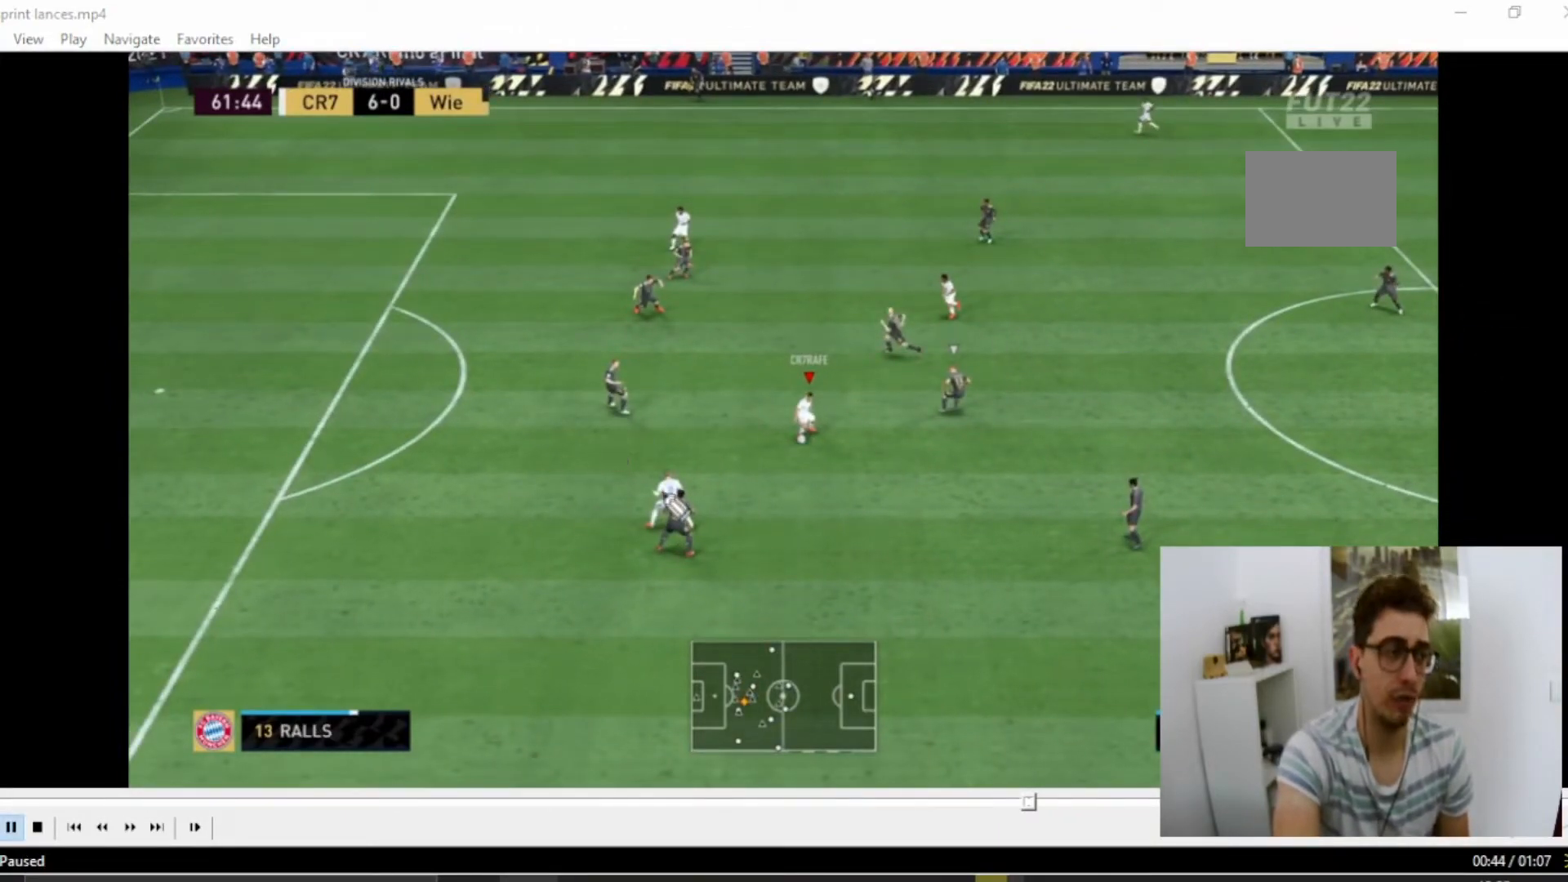
{"buttons": [], "left_stick": "down", "right_stick": "center", "events": []}
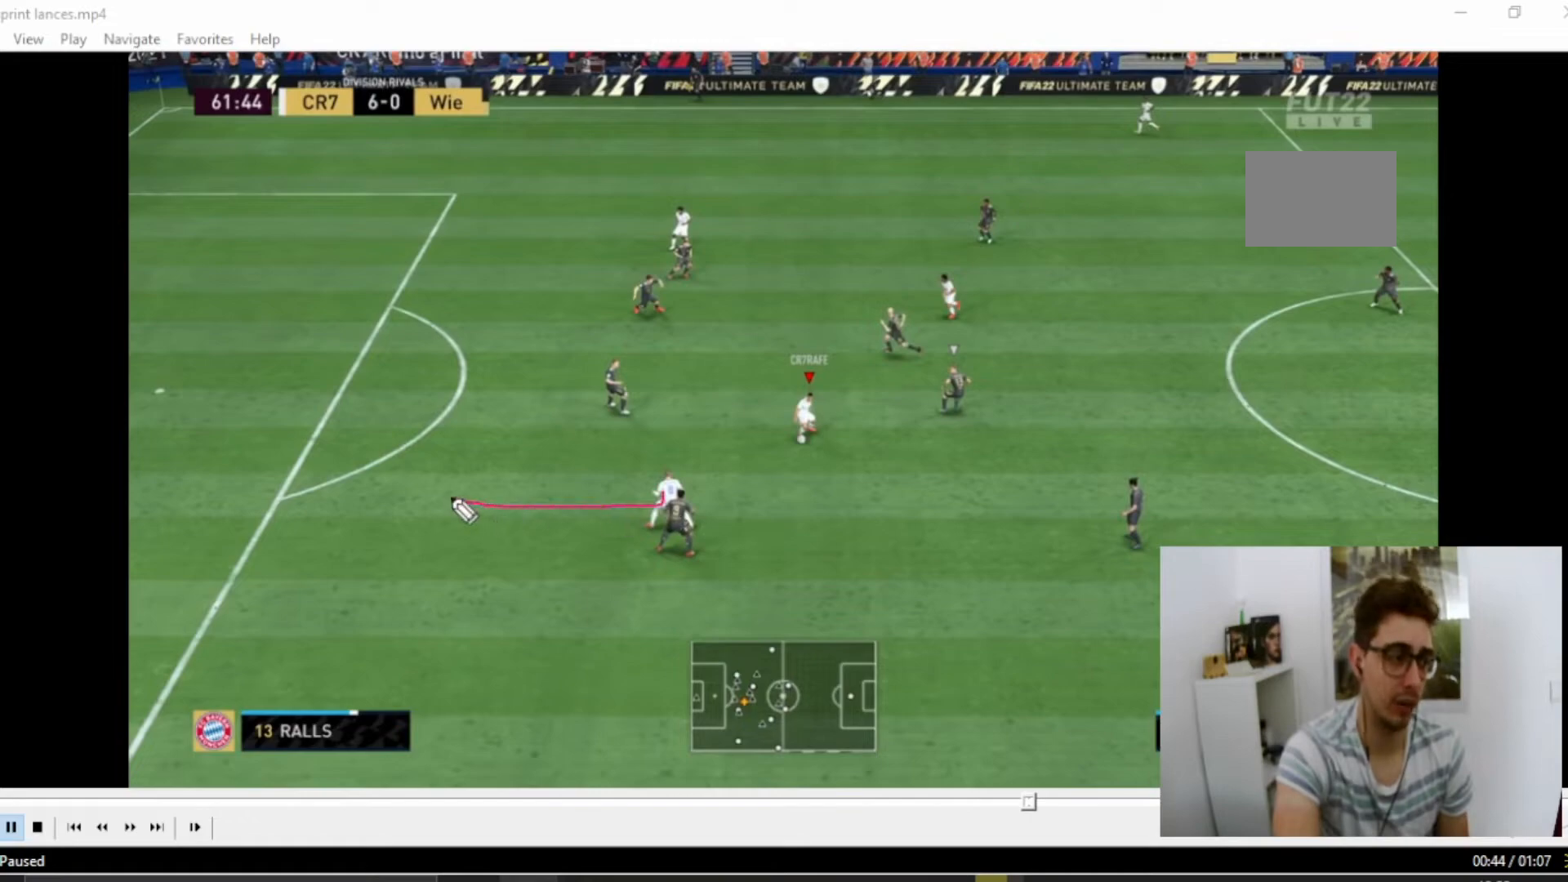
{"buttons": [], "left_stick": "down", "right_stick": "center", "events": []}
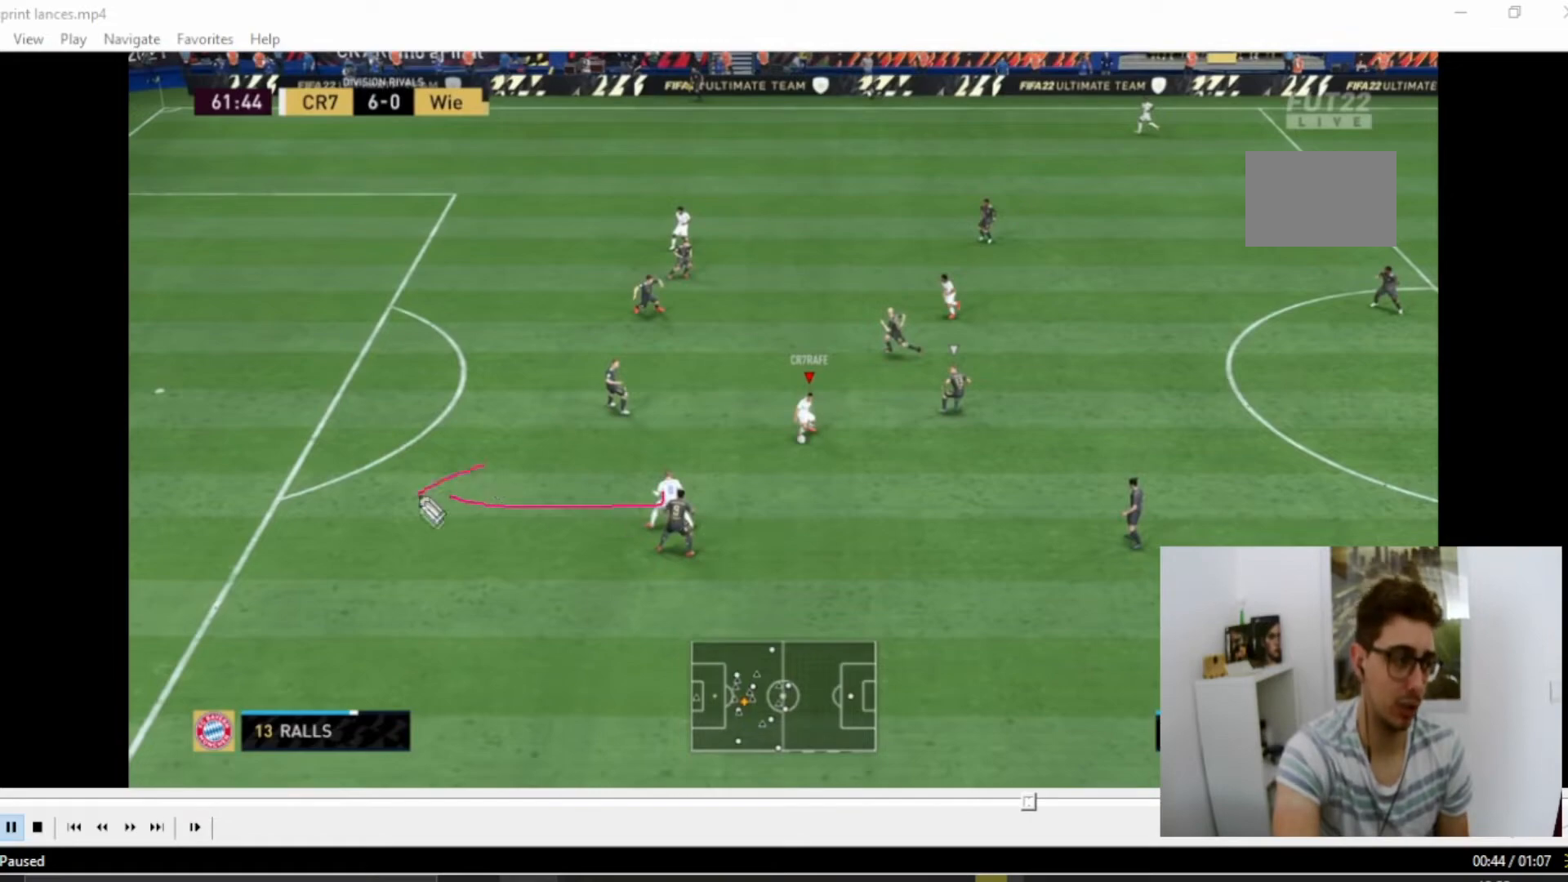
{"buttons": [], "left_stick": "down", "right_stick": "center", "events": []}
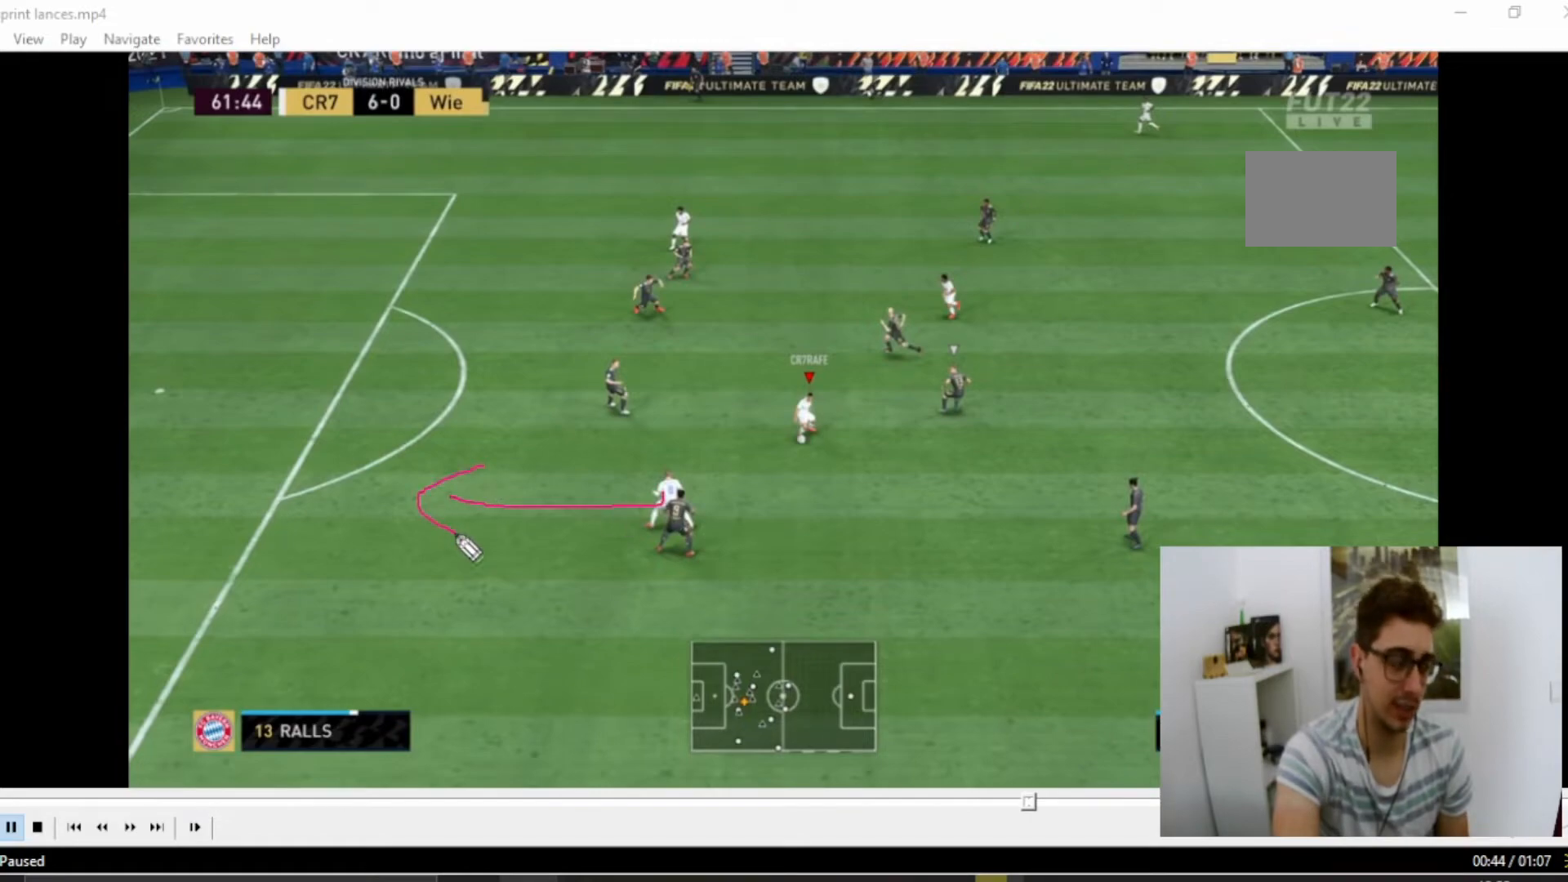
{"buttons": [], "left_stick": "down", "right_stick": "center", "events": []}
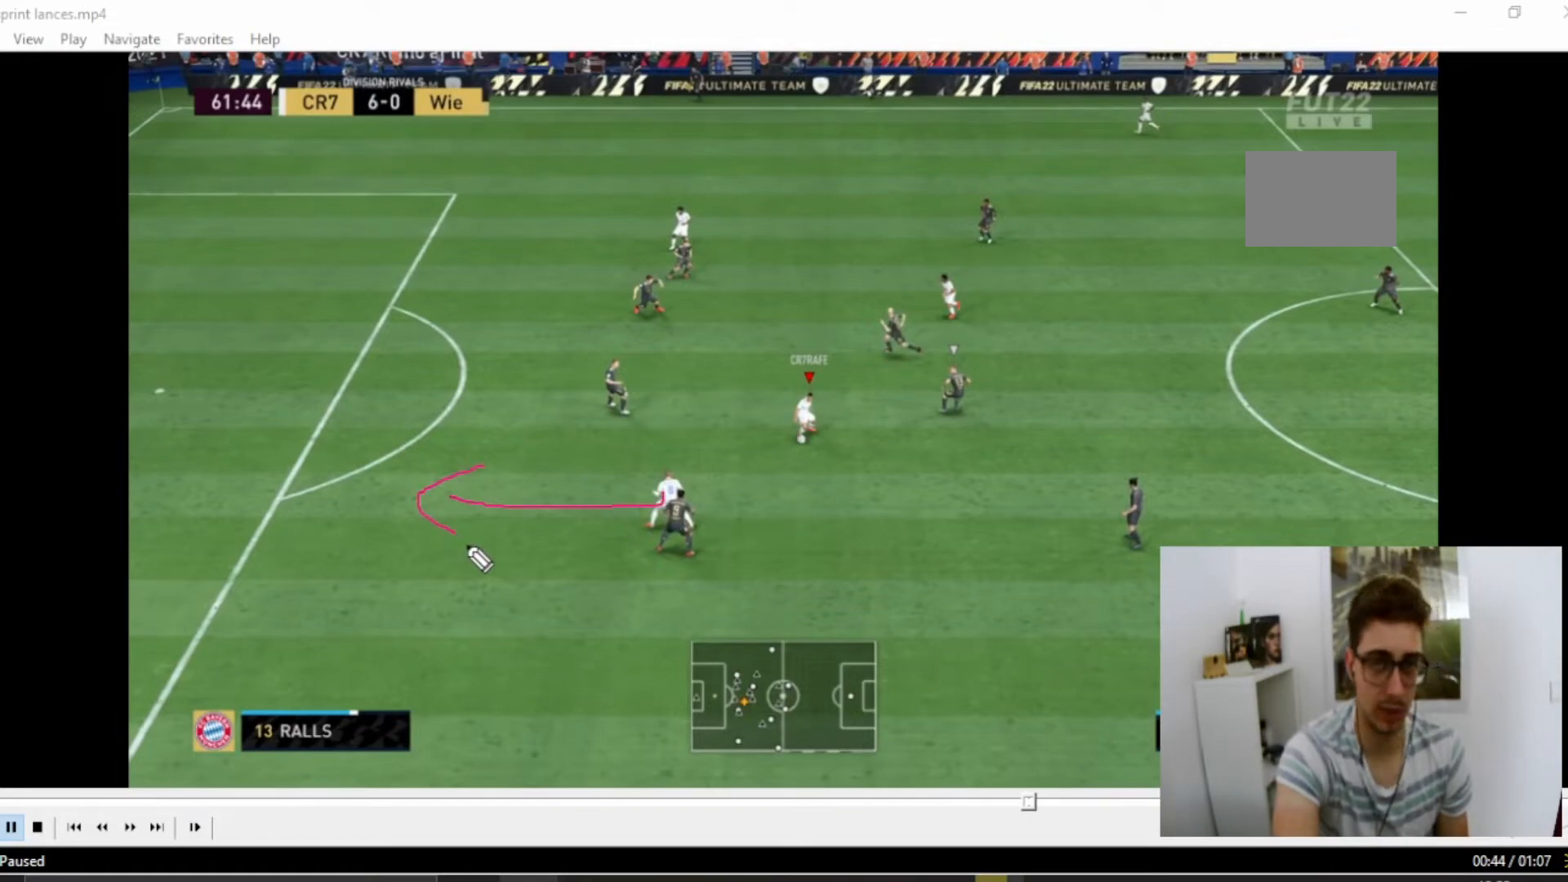
{"buttons": [], "left_stick": "down", "right_stick": "center", "events": []}
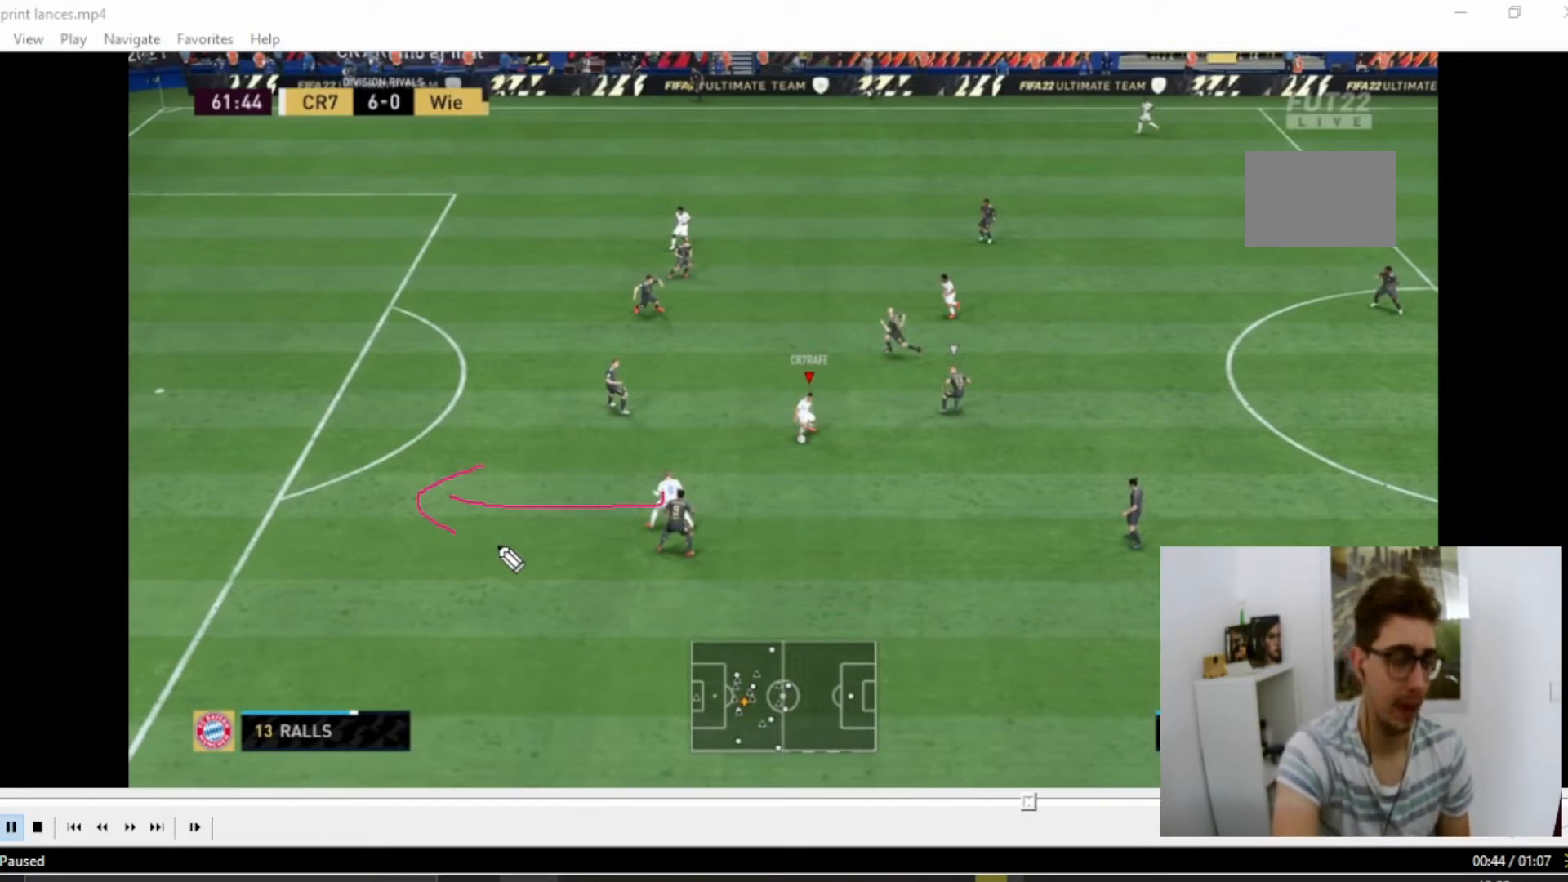
{"buttons": [], "left_stick": "down", "right_stick": "center", "events": []}
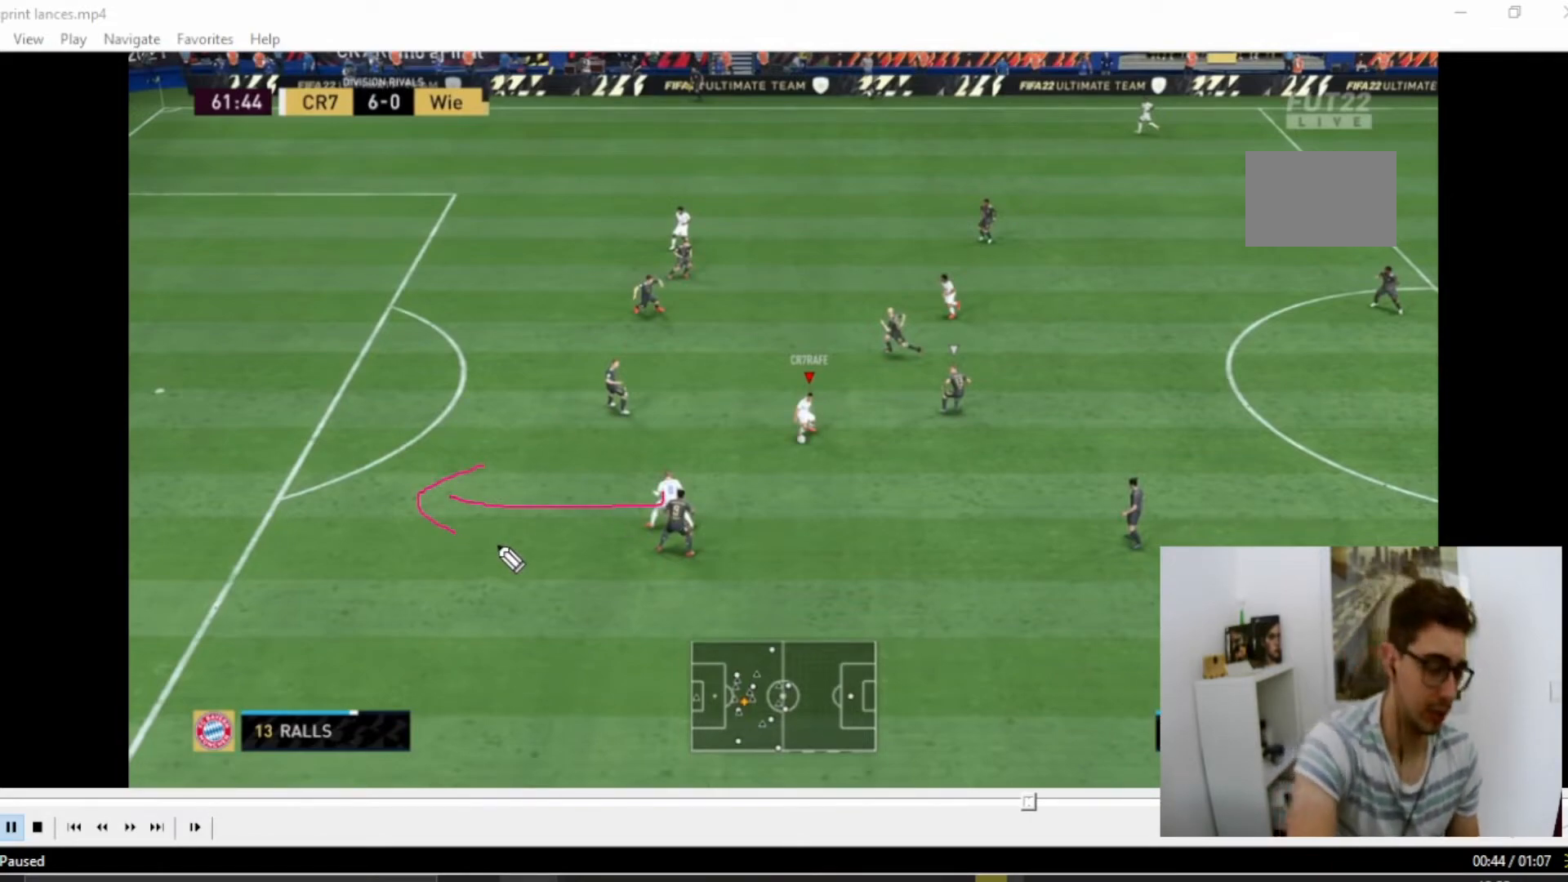
{"buttons": [], "left_stick": "down", "right_stick": "center", "events": []}
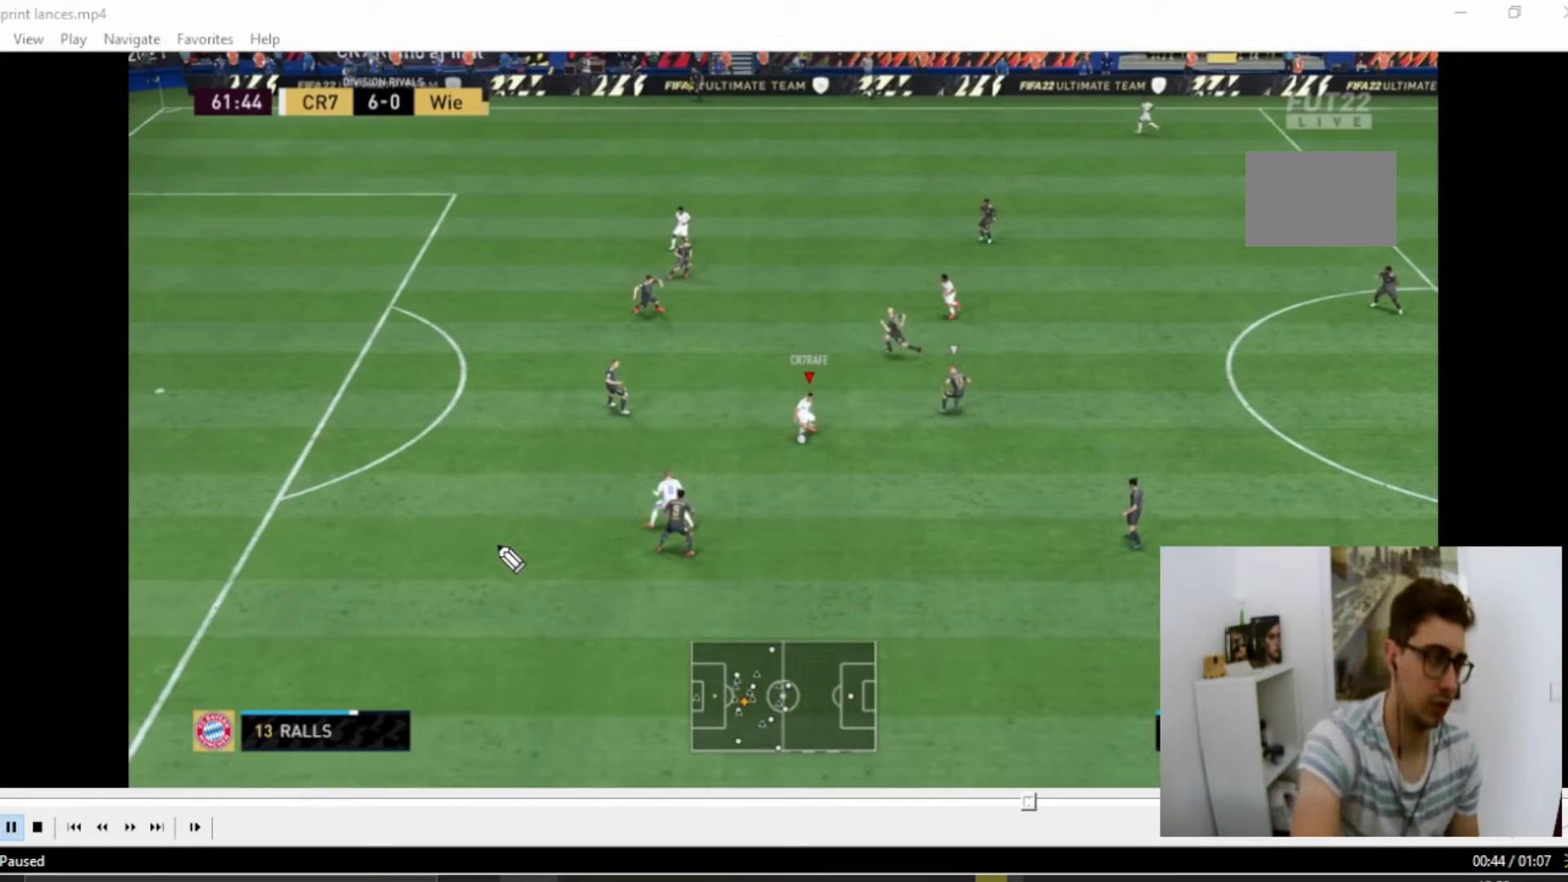
{"buttons": [], "left_stick": "down", "right_stick": "center", "events": []}
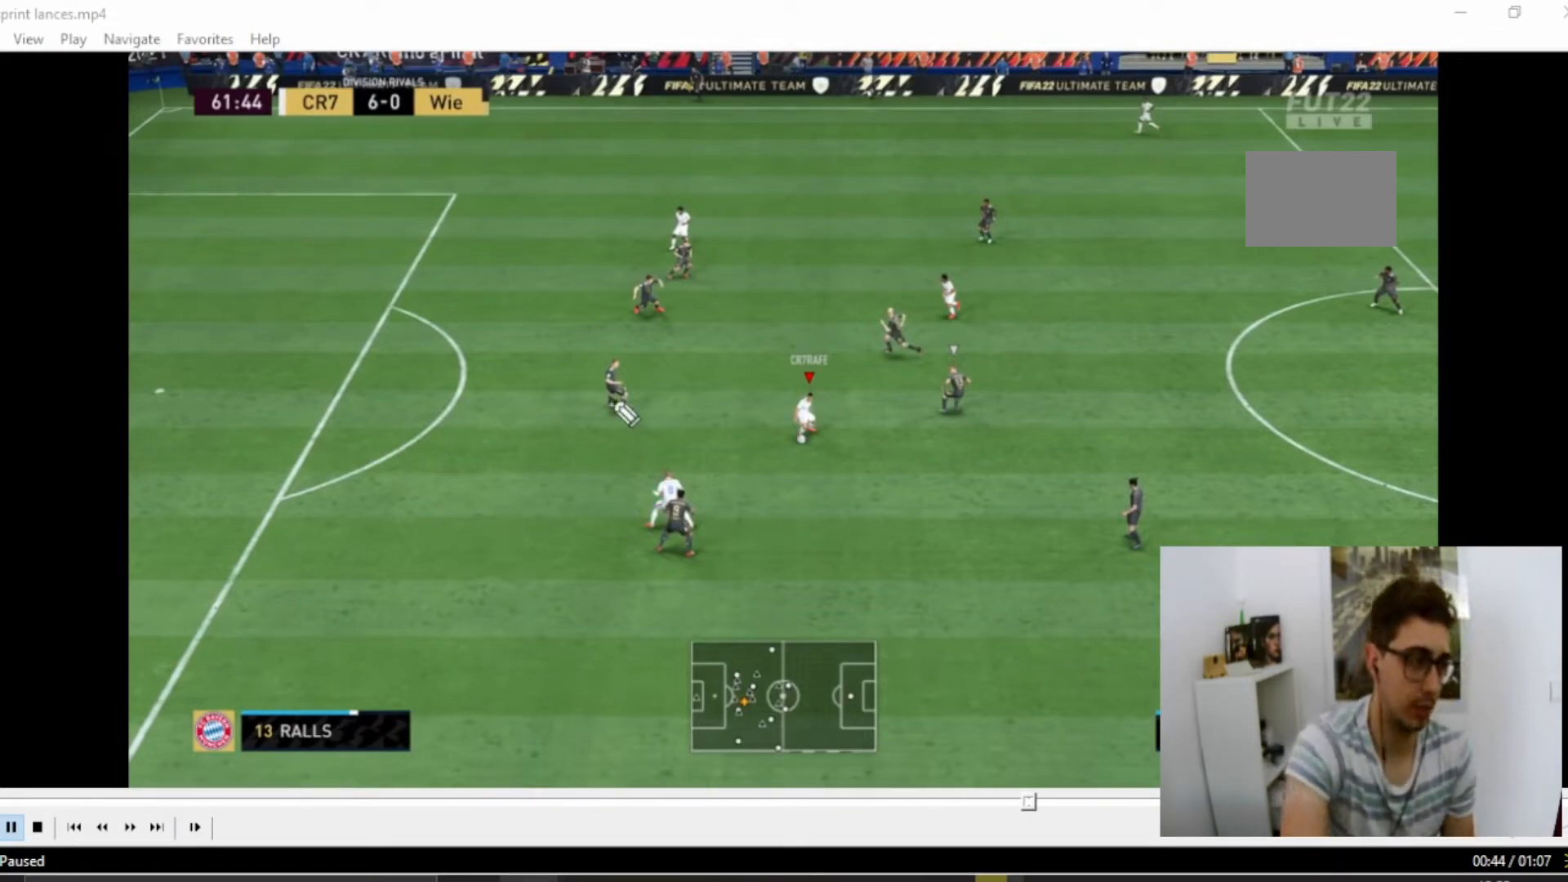
{"buttons": [], "left_stick": "down", "right_stick": "center", "events": []}
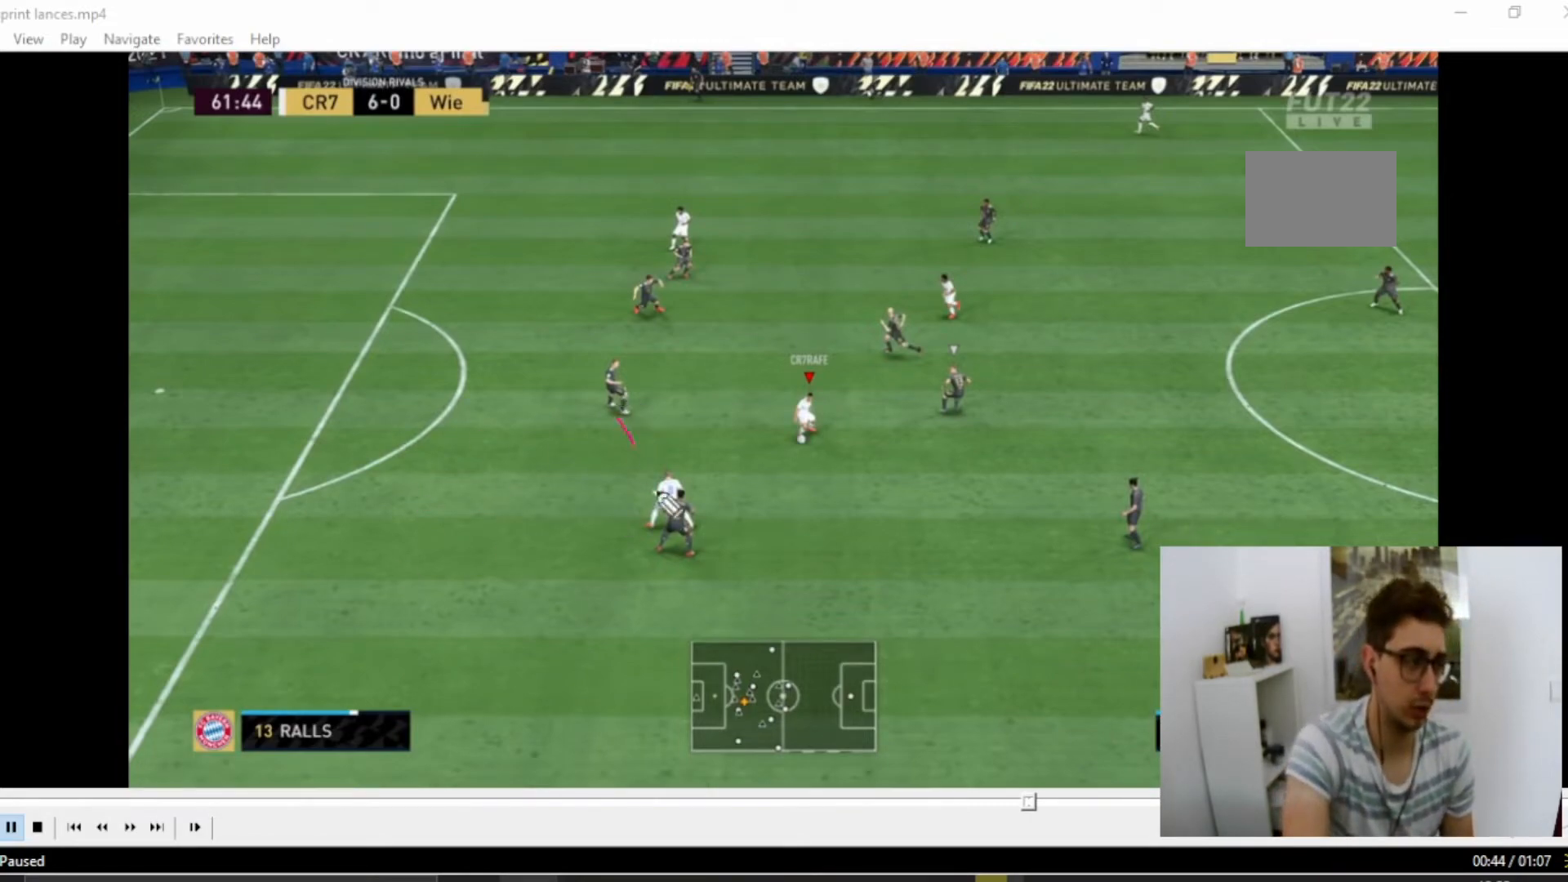
{"buttons": [], "left_stick": "down", "right_stick": "center", "events": []}
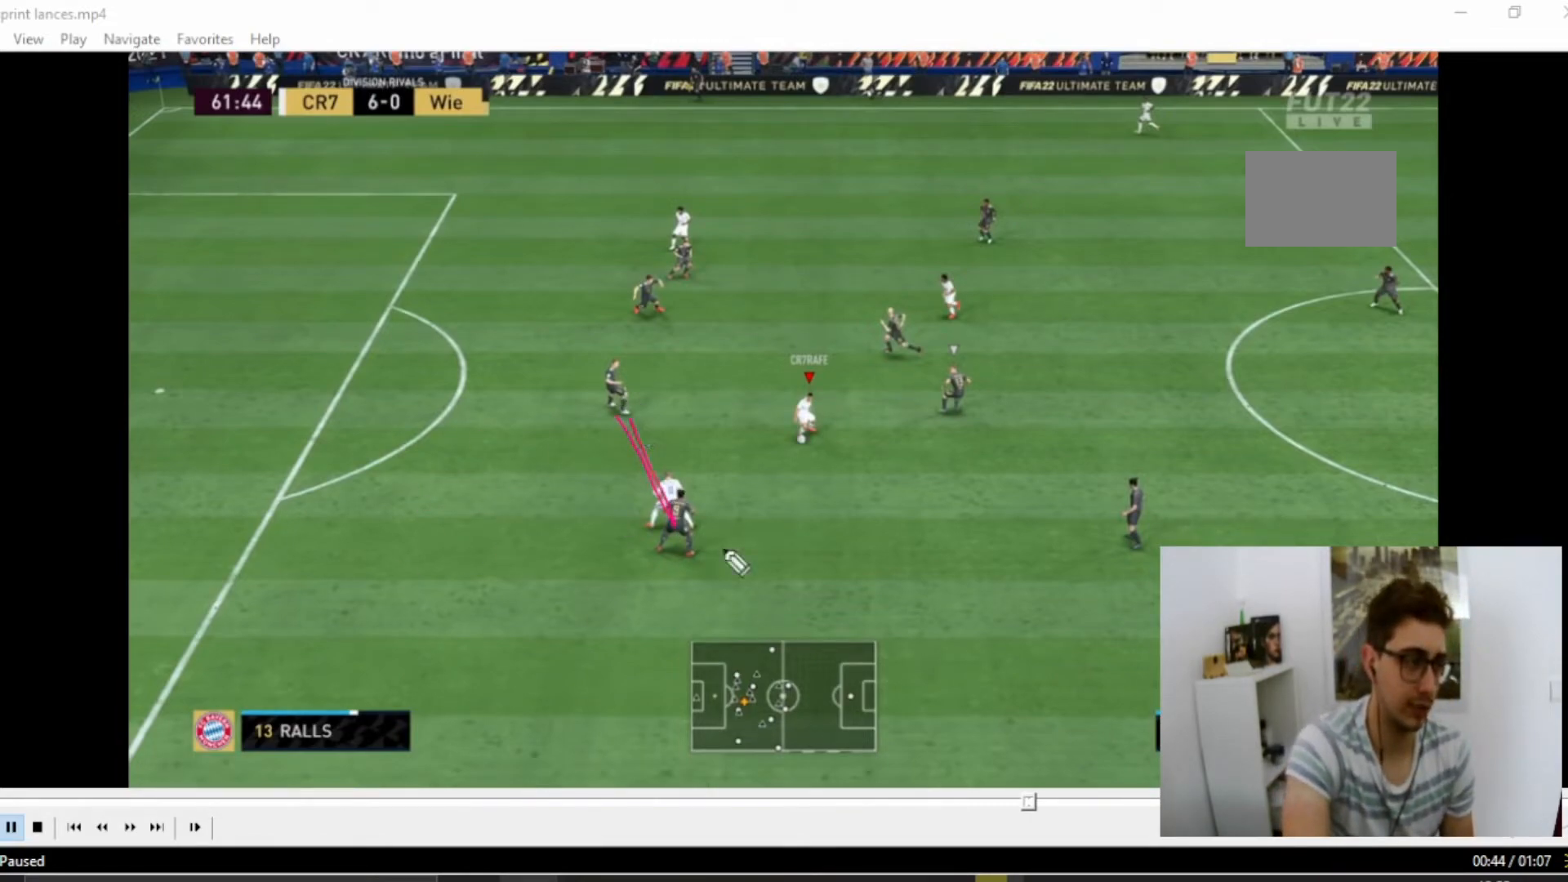
{"buttons": [], "left_stick": "down", "right_stick": "center", "events": []}
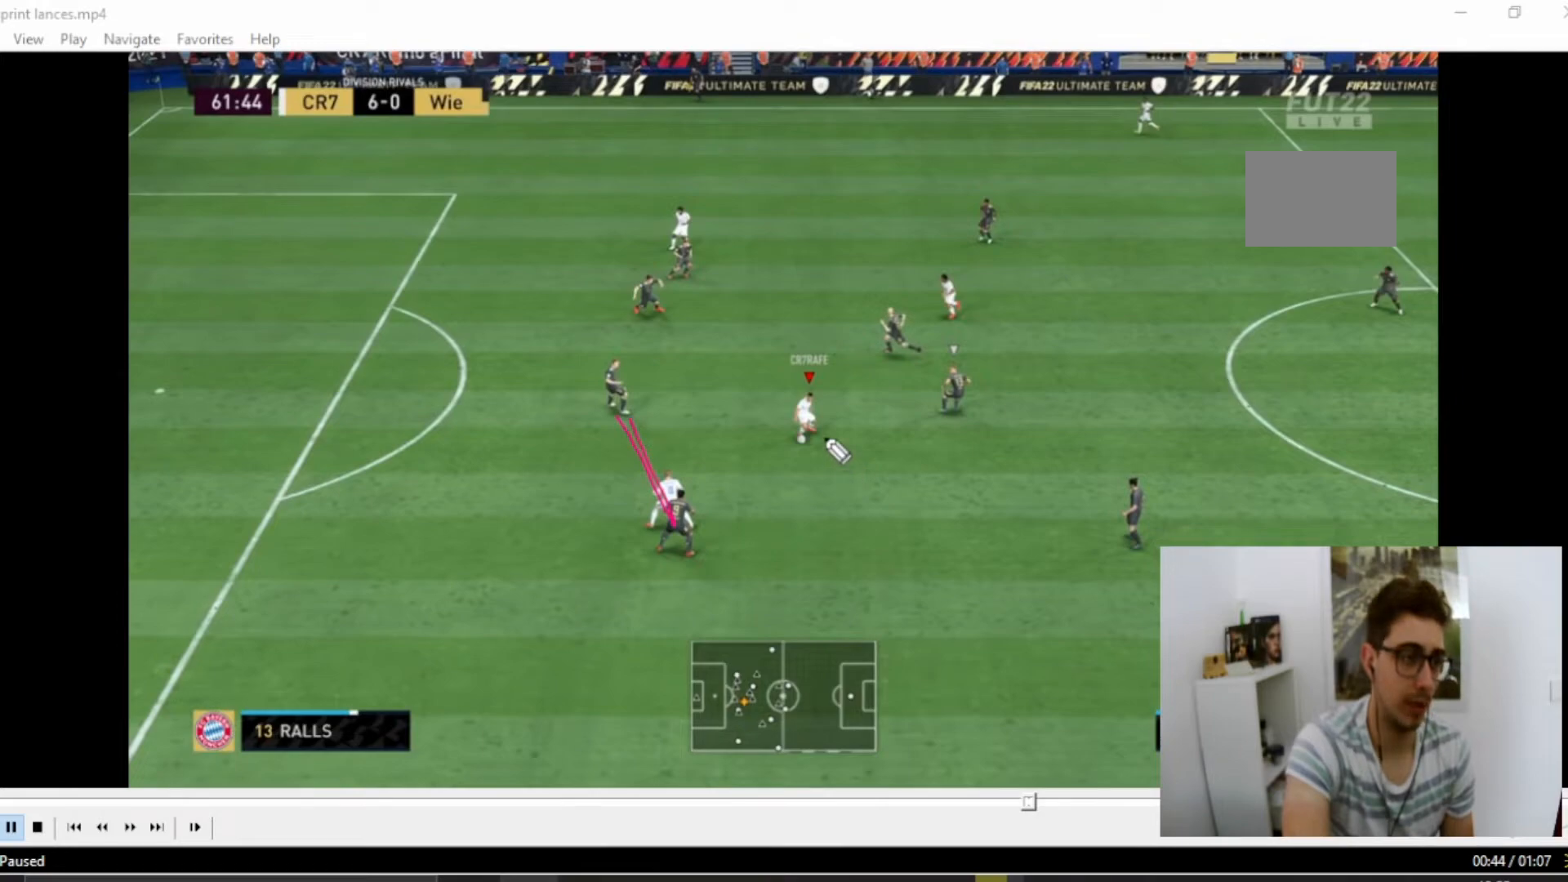
{"buttons": [], "left_stick": "down", "right_stick": "center", "events": []}
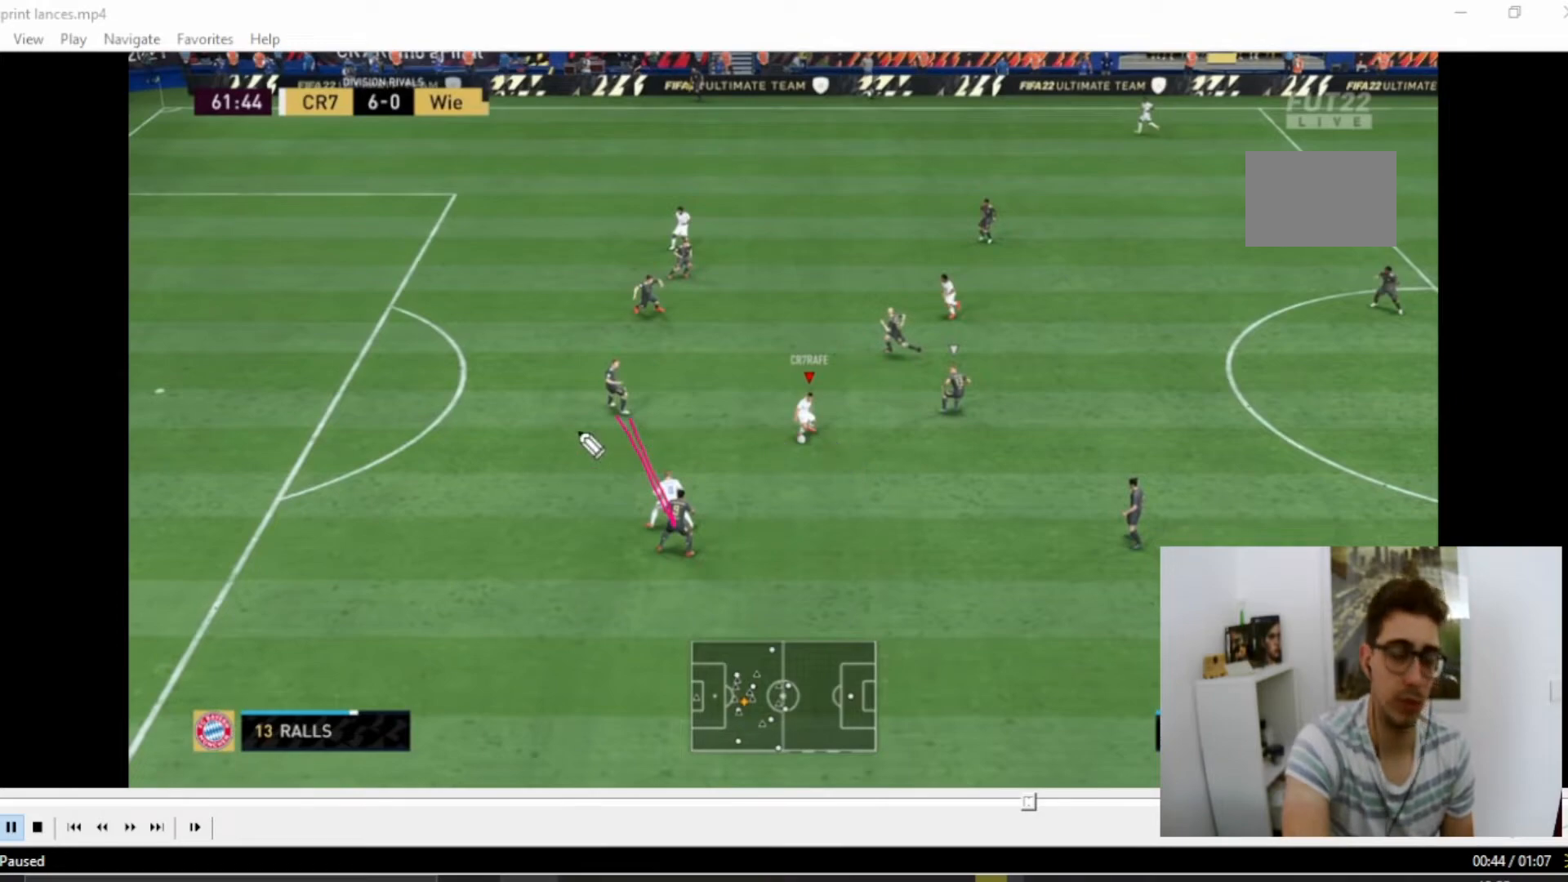
{"buttons": [], "left_stick": "down", "right_stick": "center", "events": []}
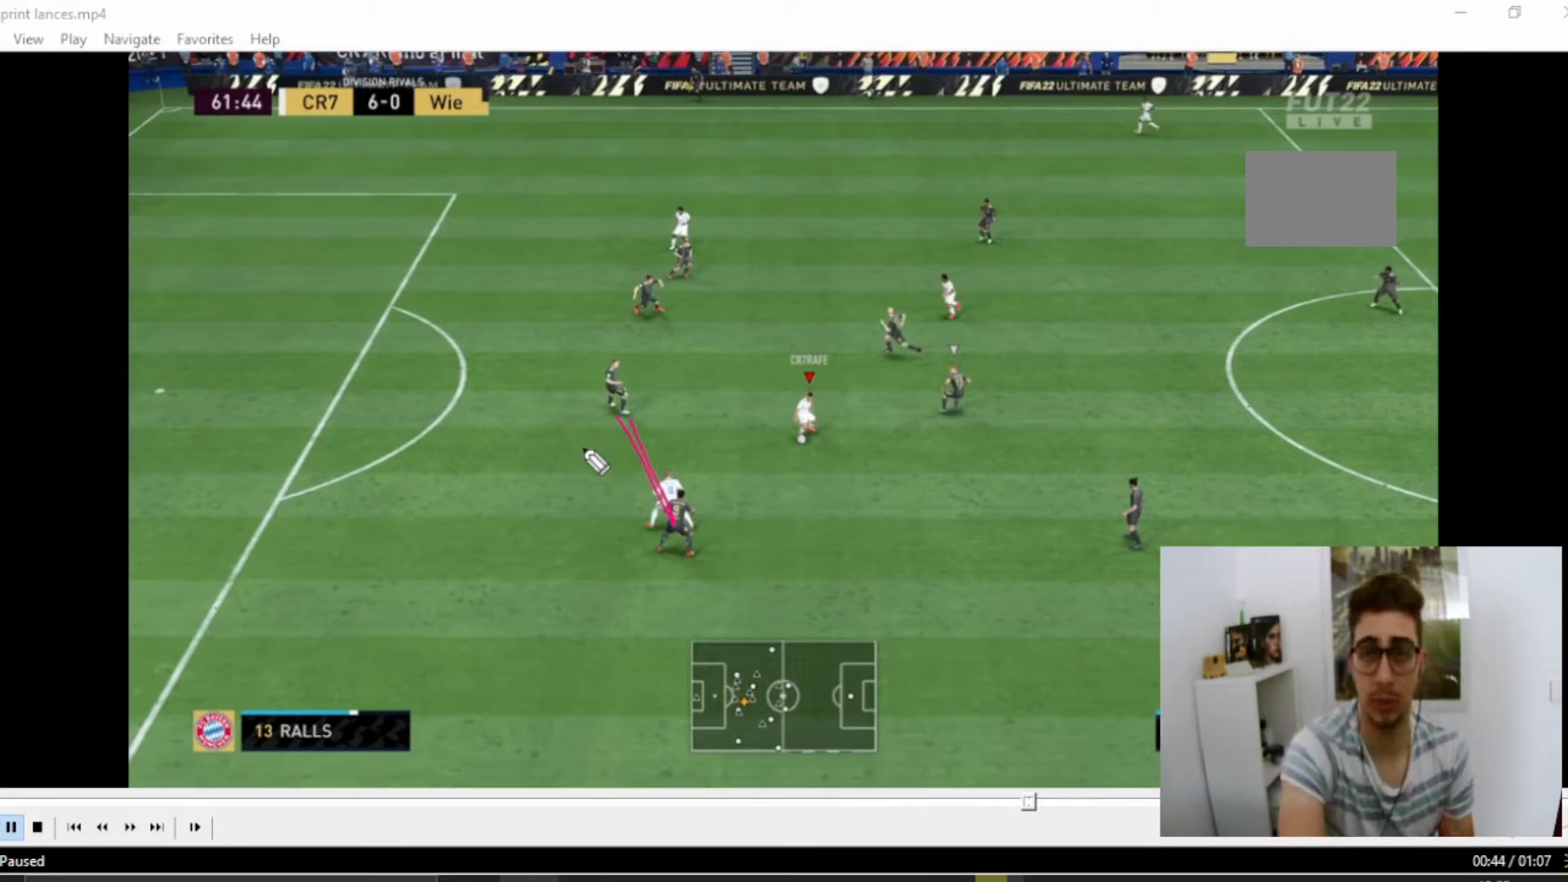
{"buttons": [], "left_stick": "down", "right_stick": "center", "events": []}
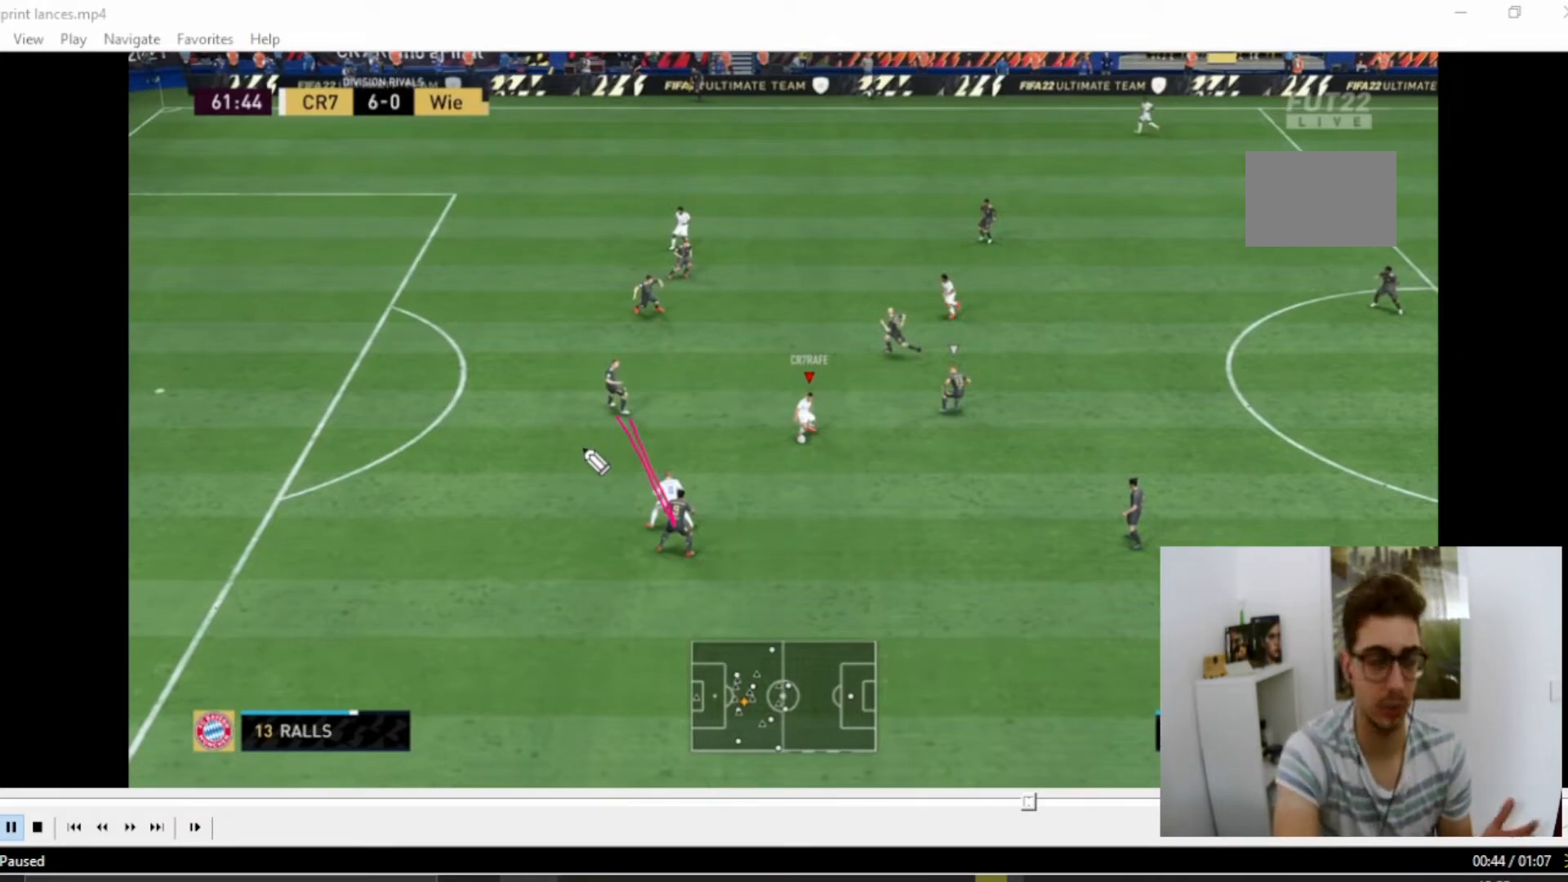
{"buttons": [], "left_stick": "down", "right_stick": "center", "events": []}
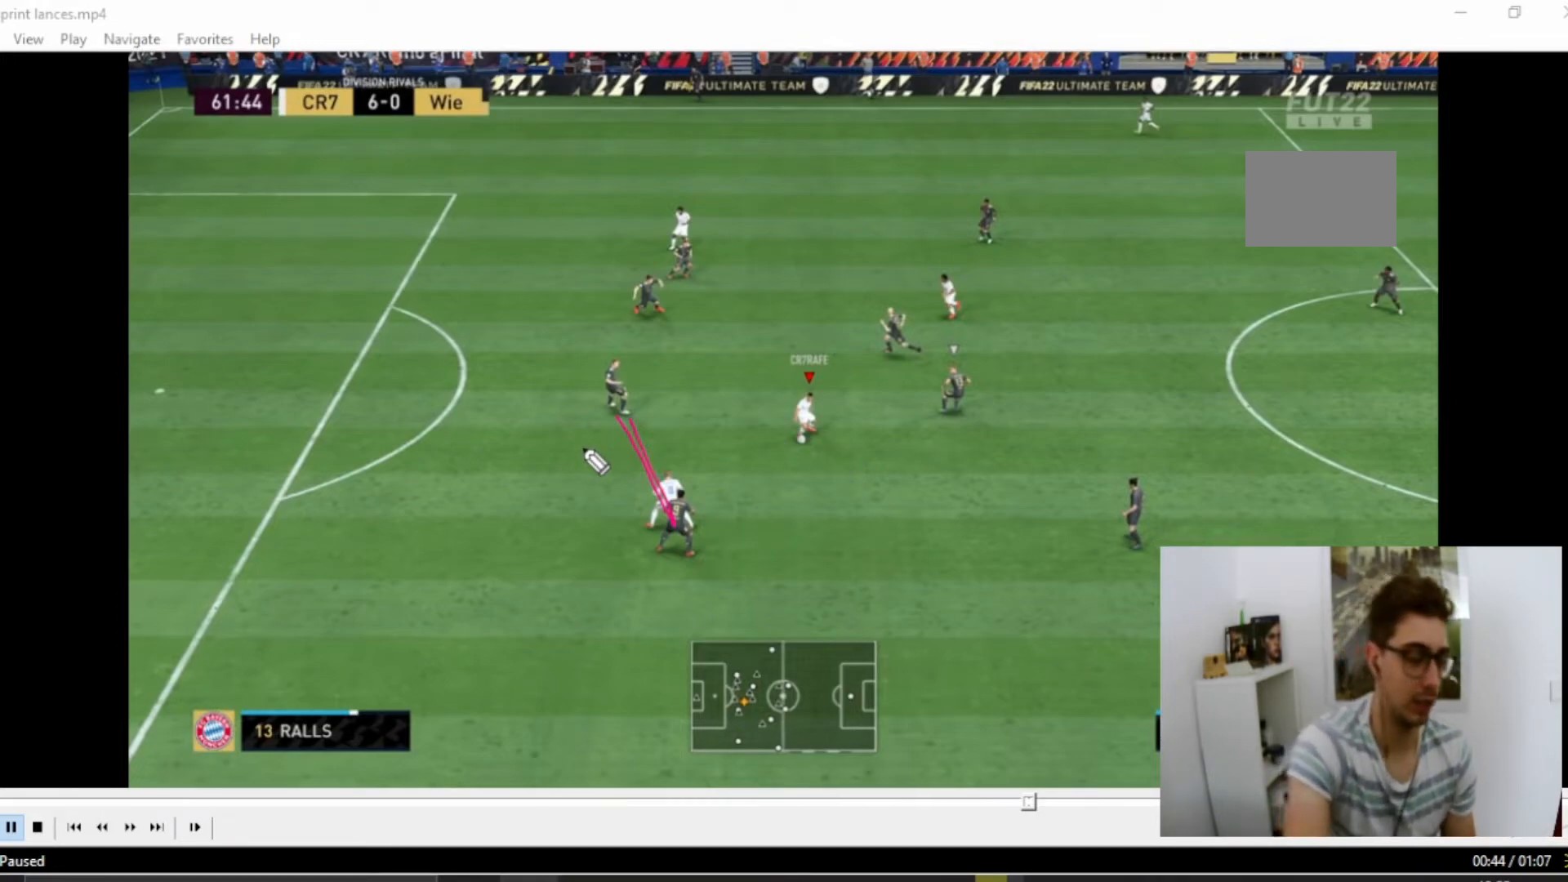
{"buttons": [], "left_stick": "down", "right_stick": "center", "events": []}
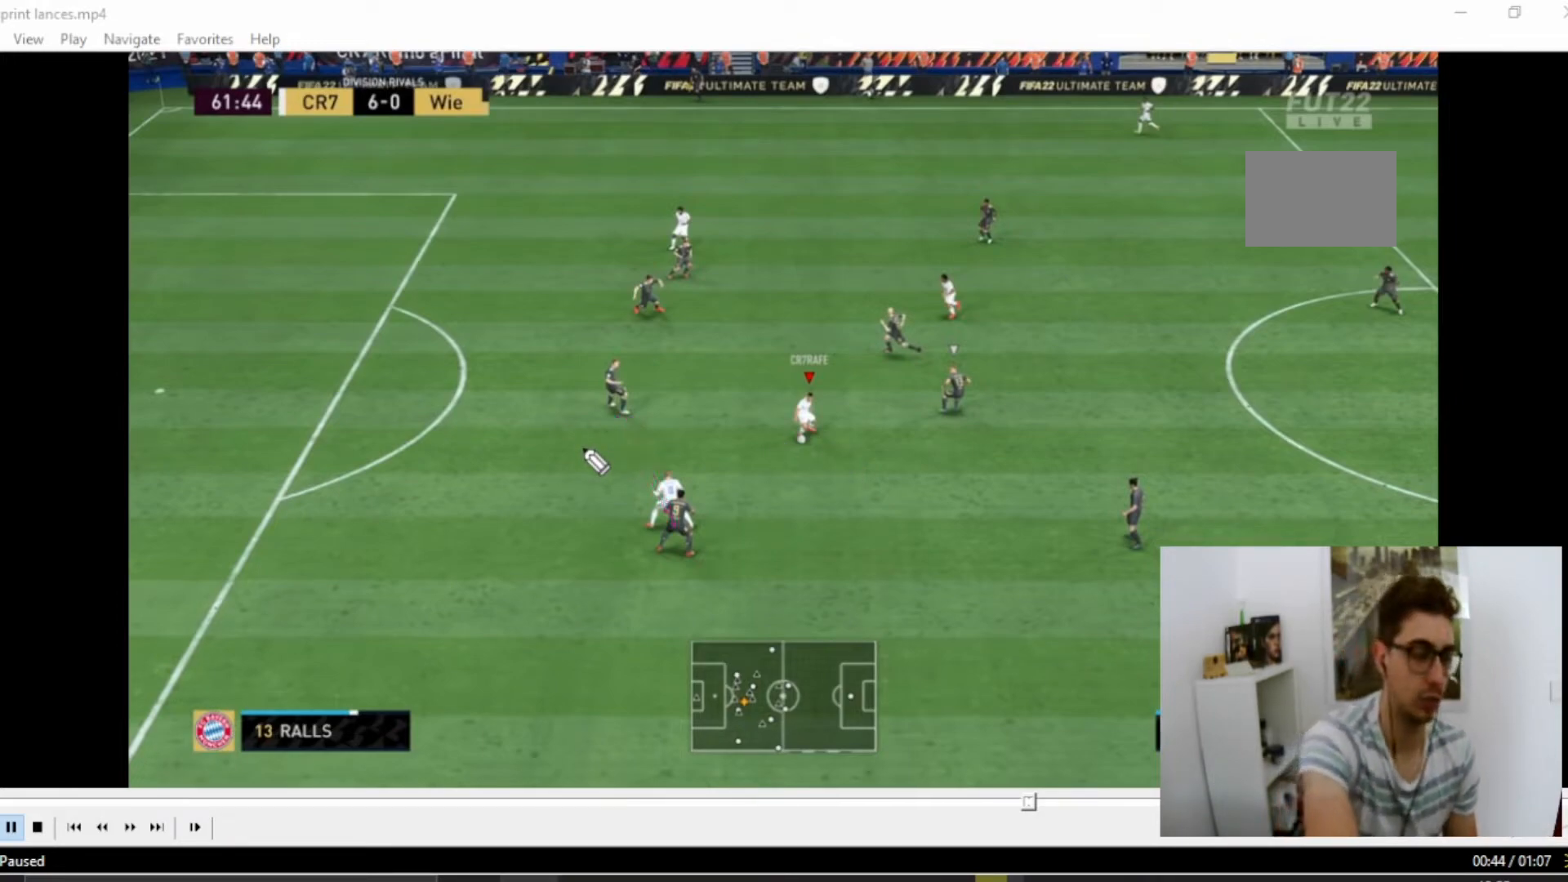
{"buttons": [], "left_stick": "down", "right_stick": "center", "events": []}
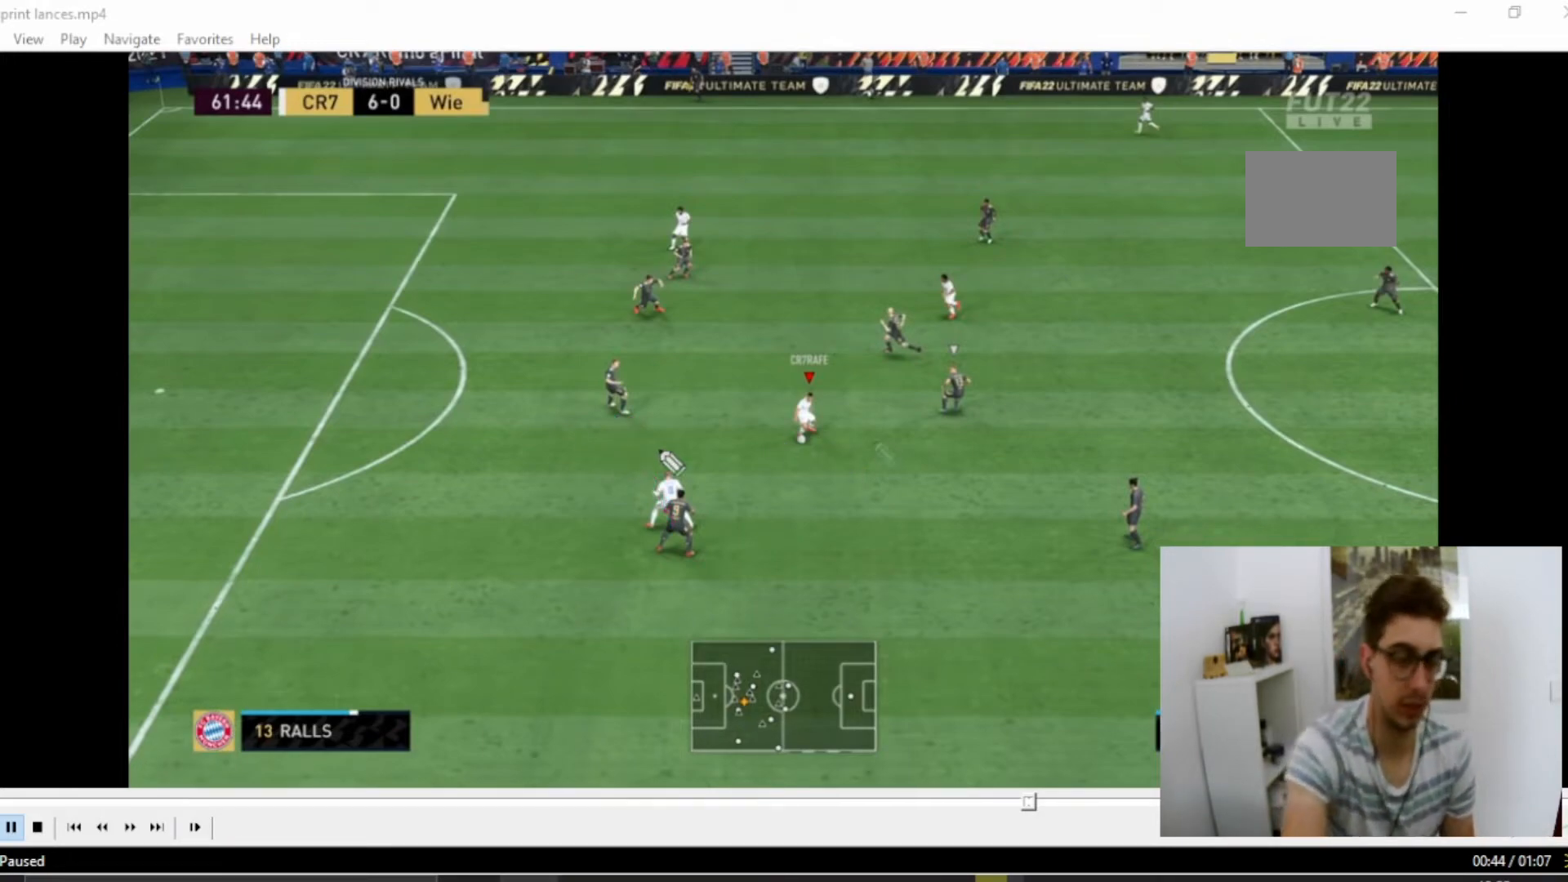
{"buttons": [], "left_stick": "down", "right_stick": "center", "events": []}
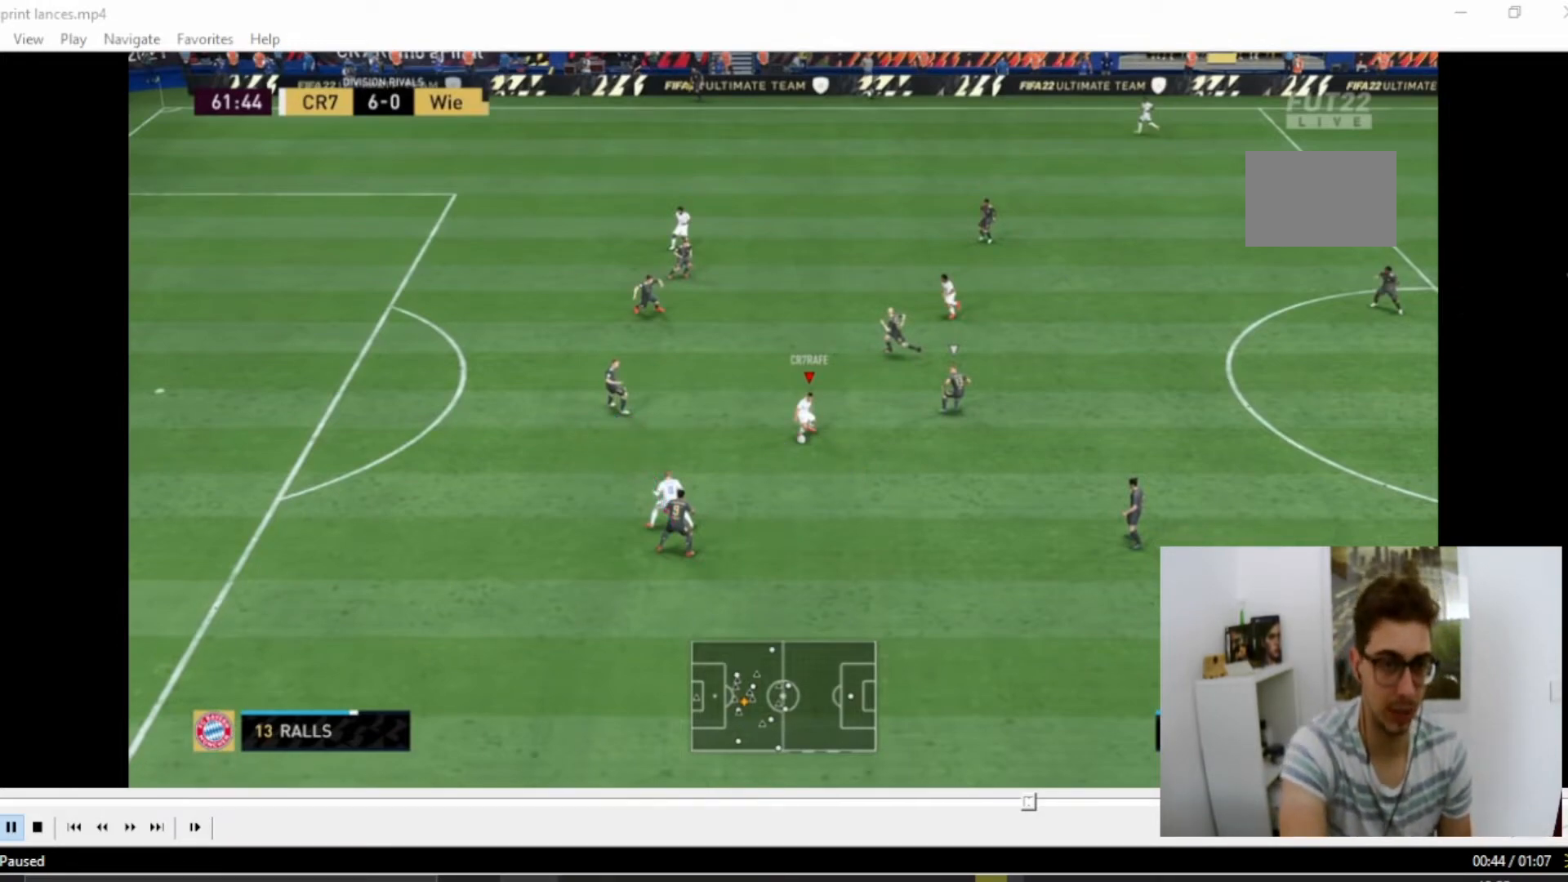
{"buttons": [], "left_stick": "down", "right_stick": "center", "events": []}
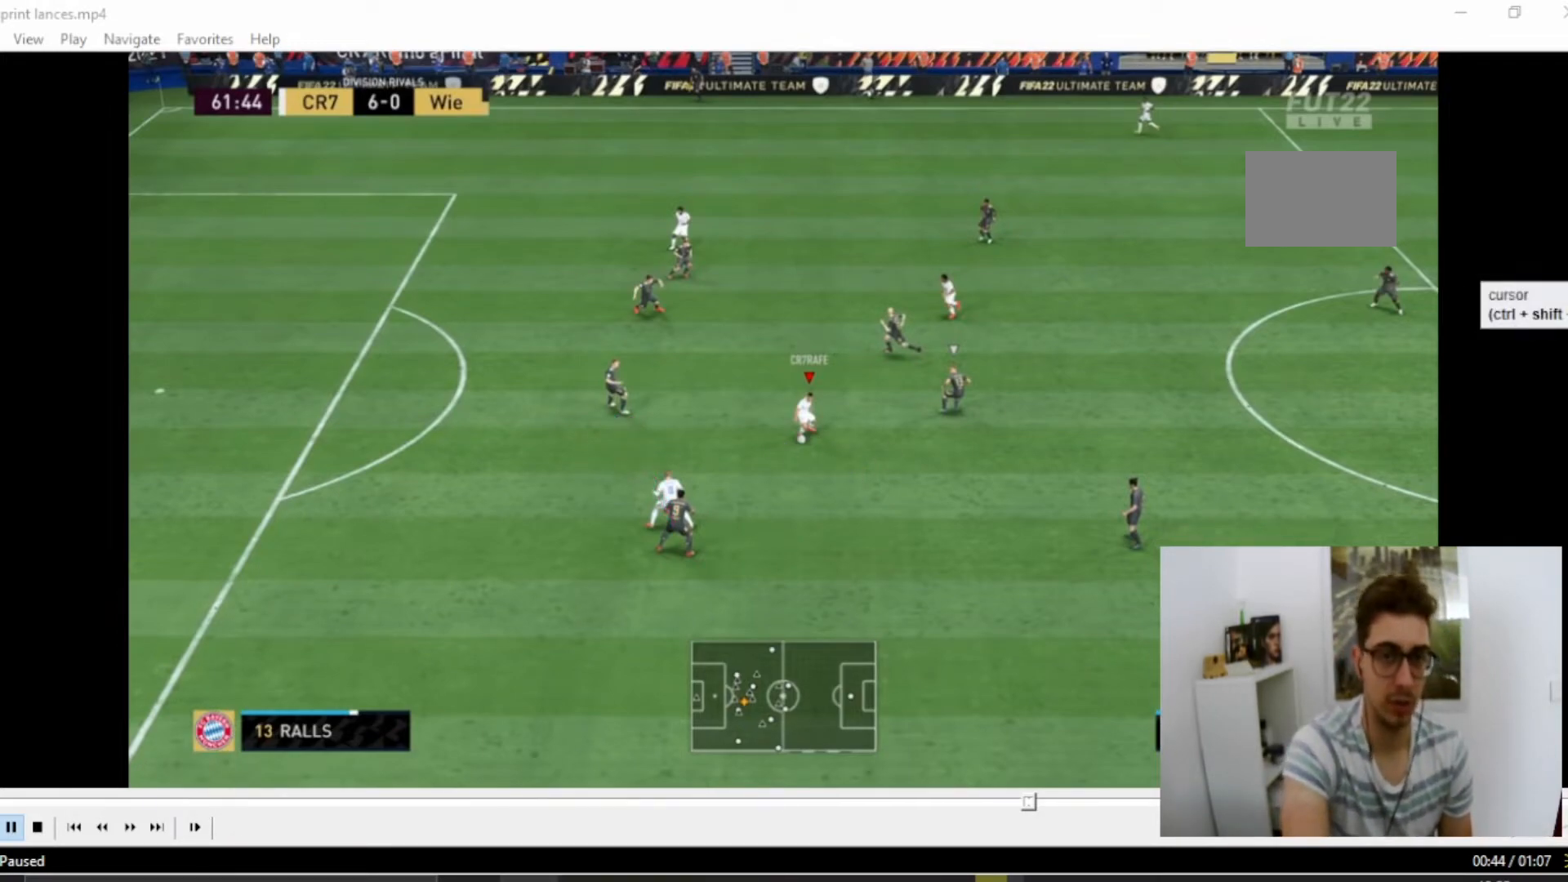
{"buttons": [], "left_stick": "down", "right_stick": "center", "events": []}